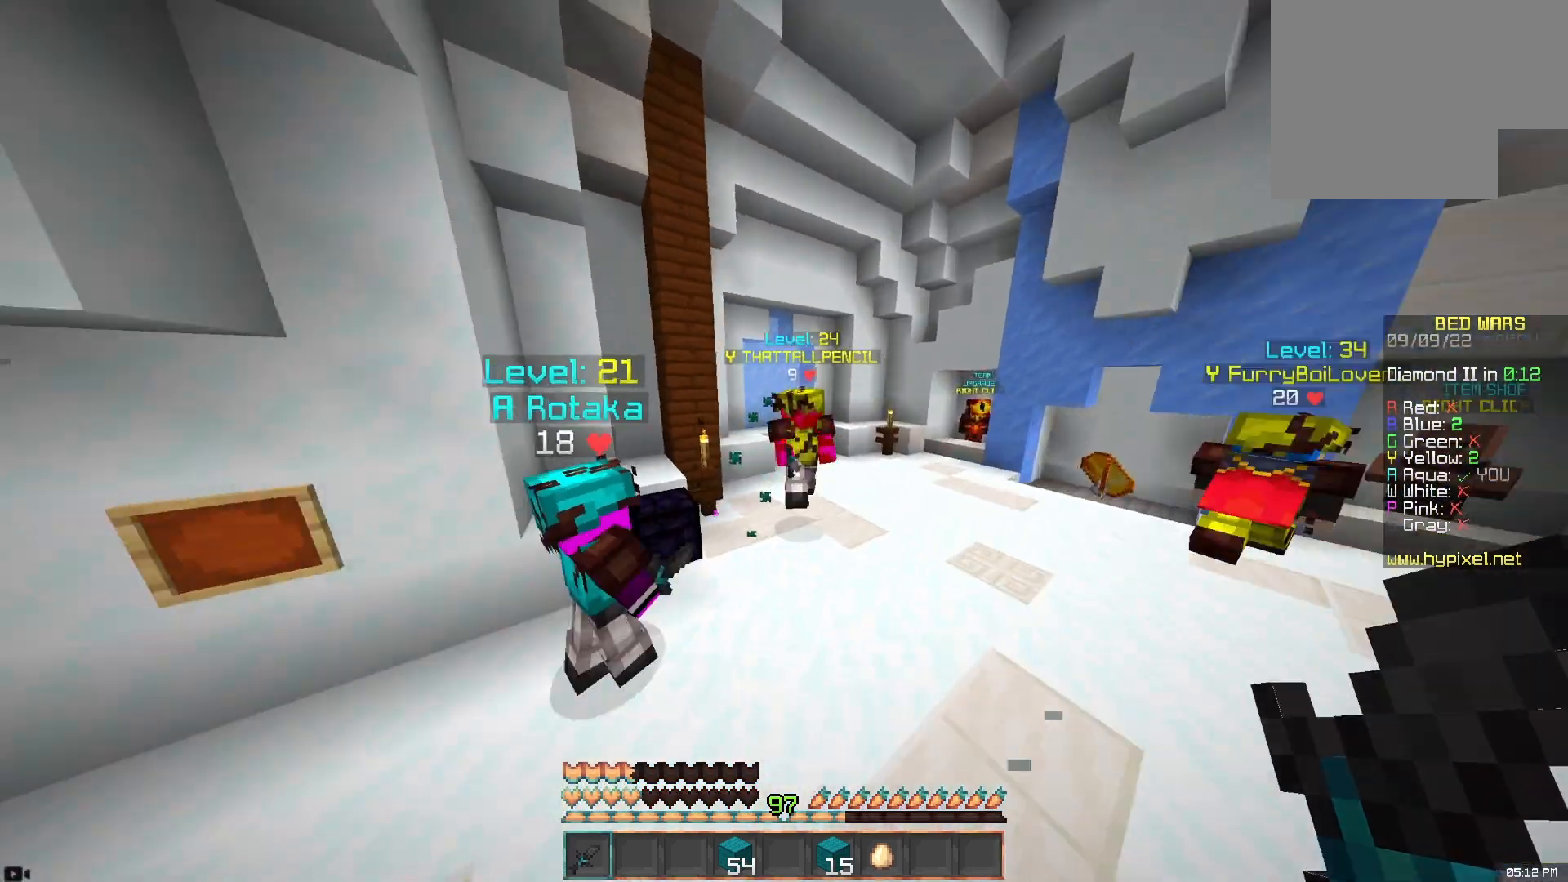
Gameplay with keyboard and mouse; each line is a JSON object with the keys and mouse buttons held at the frame after it. "events" lists presses ("down") and releases ("up") of "a", "d", "s", "space", "w", "mouse_left" and "mouse_right" between this image and that frame as [ms after this image, input, new state], when the widget could be followed in between. "mouse_left", "mouse_right" = the "left", "right" buttons of the "mouse" list. No other keys are recorded. Fast repeated clicks can show as one long hold. Mouse movement is not recorded.
{"keys": ["d", "w"], "mouse": [], "events": [[33, "d", "up"], [400, "d", "down"]]}
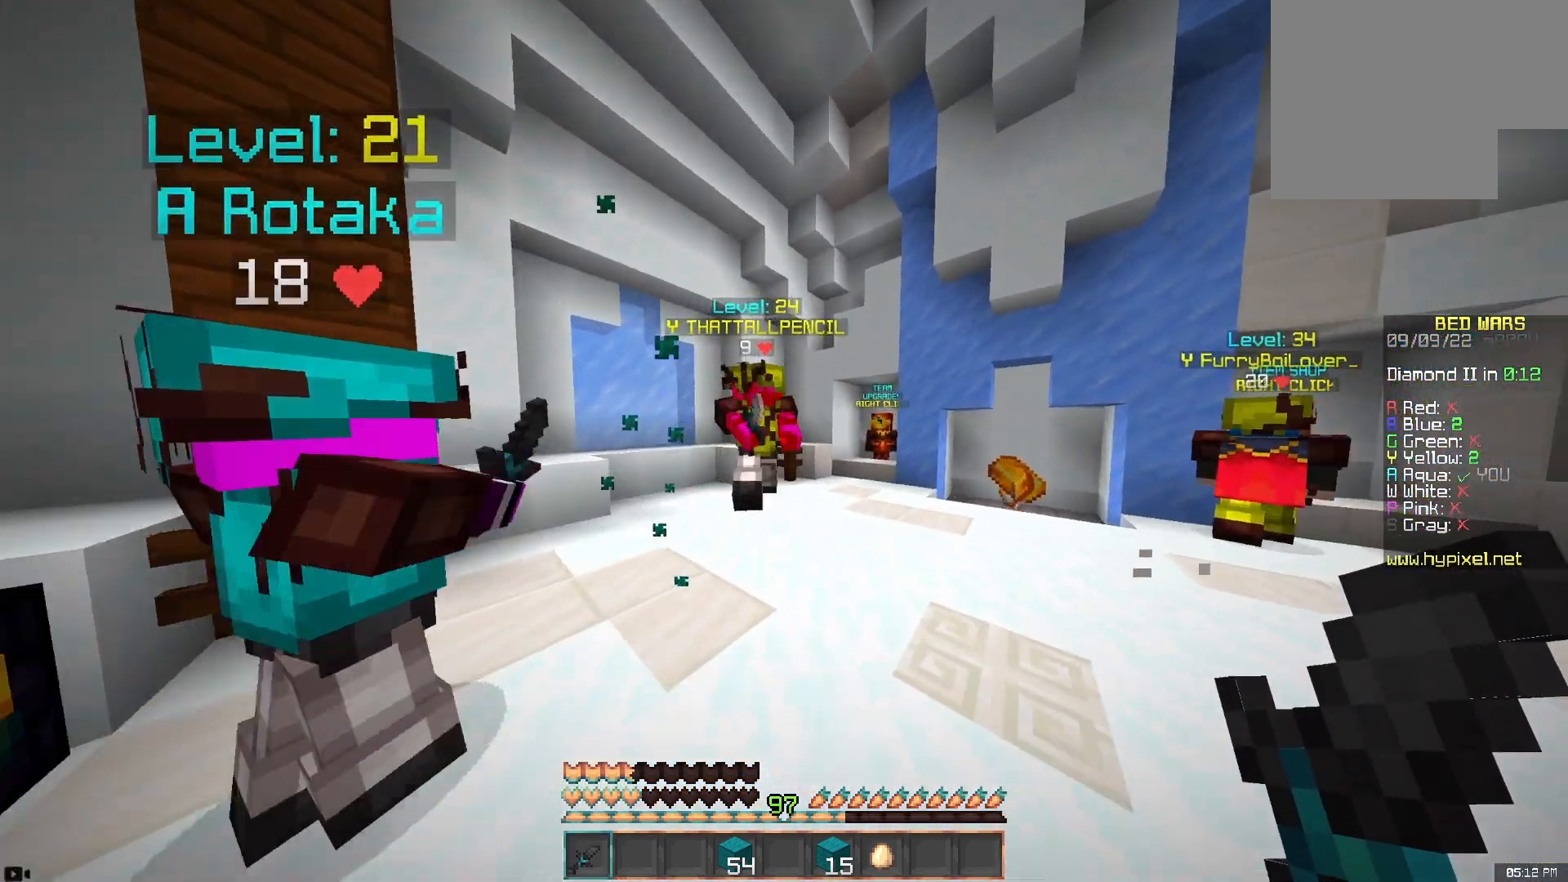
{"keys": ["d", "space", "w"], "mouse": [], "events": [[417, "space", "down"]]}
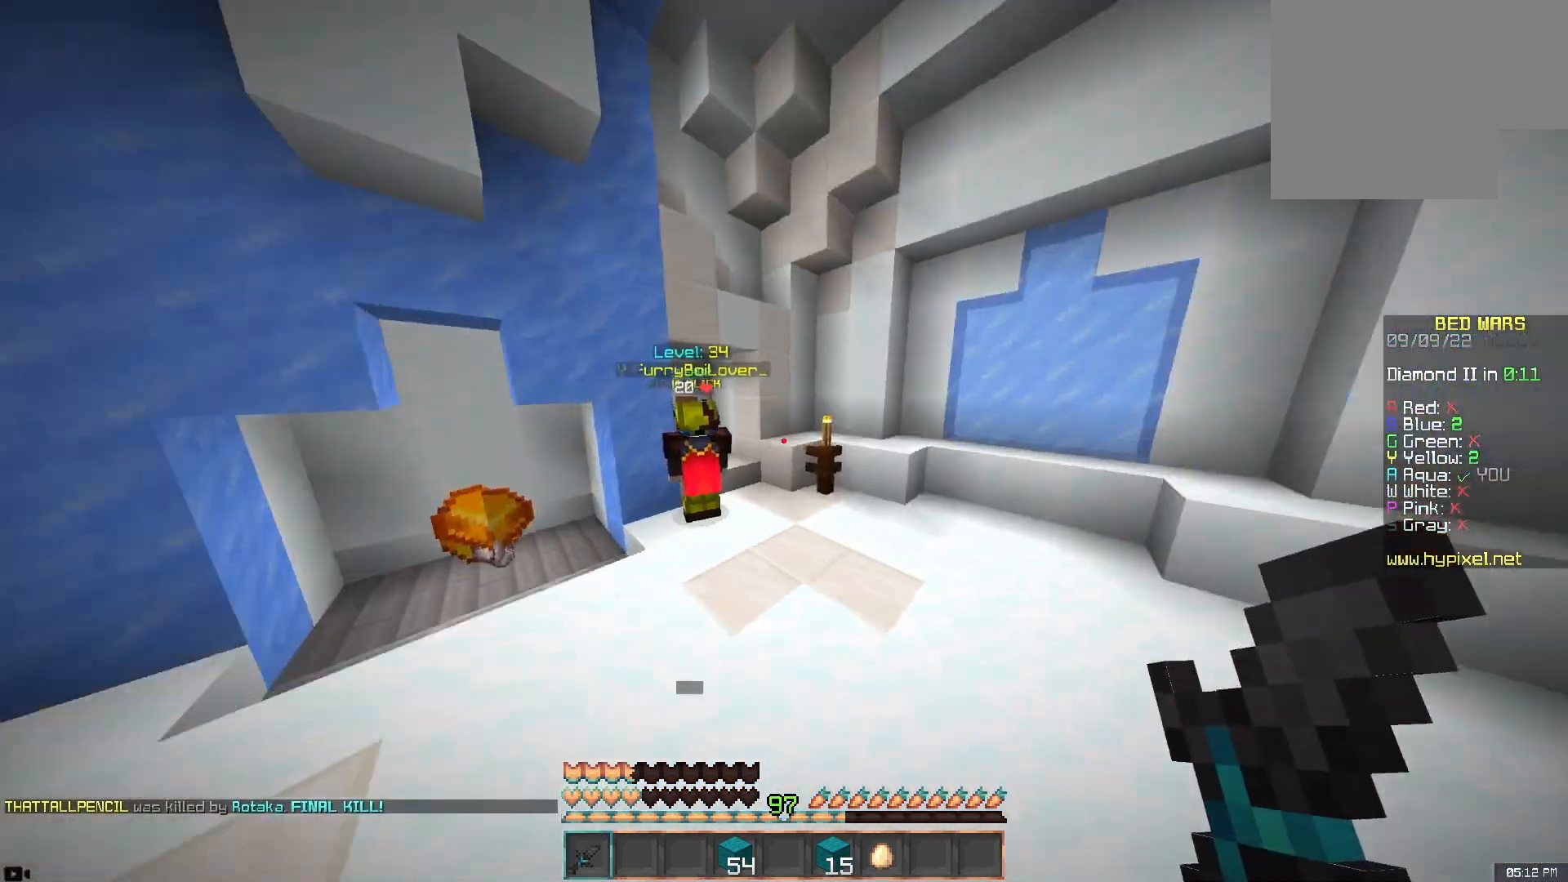
{"keys": ["d"], "mouse": ["left"], "events": [[133, "space", "up"], [367, "mouse_left", "down"], [367, "mouse_right", "down"], [433, "mouse_right", "up"], [483, "w", "up"]]}
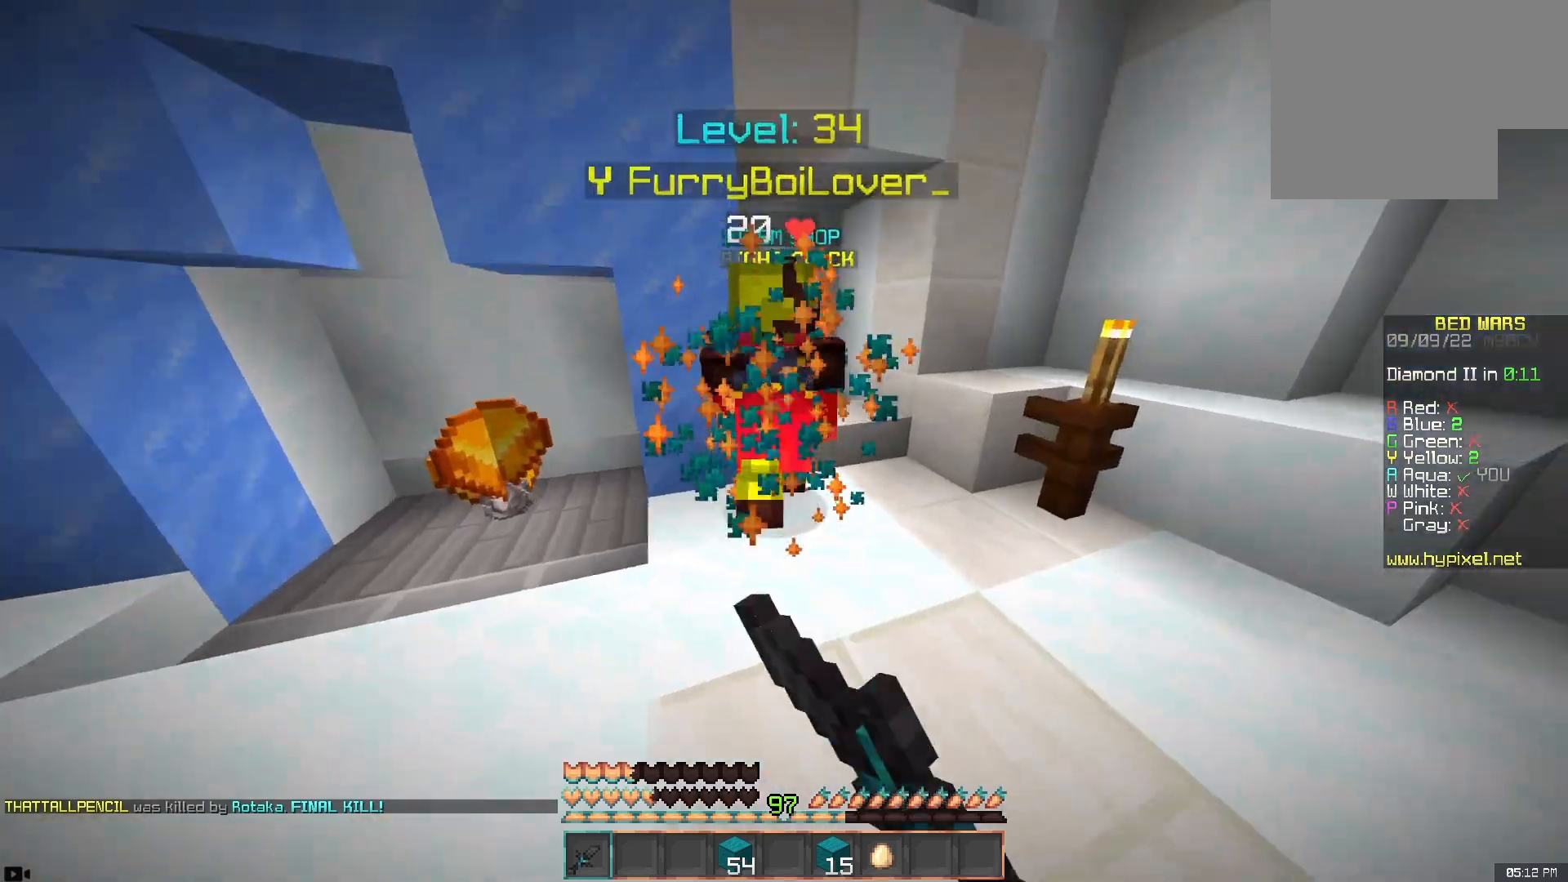
{"keys": ["d", "space"], "mouse": ["left"], "events": [[33, "space", "down"], [100, "w", "down"], [383, "w", "up"]]}
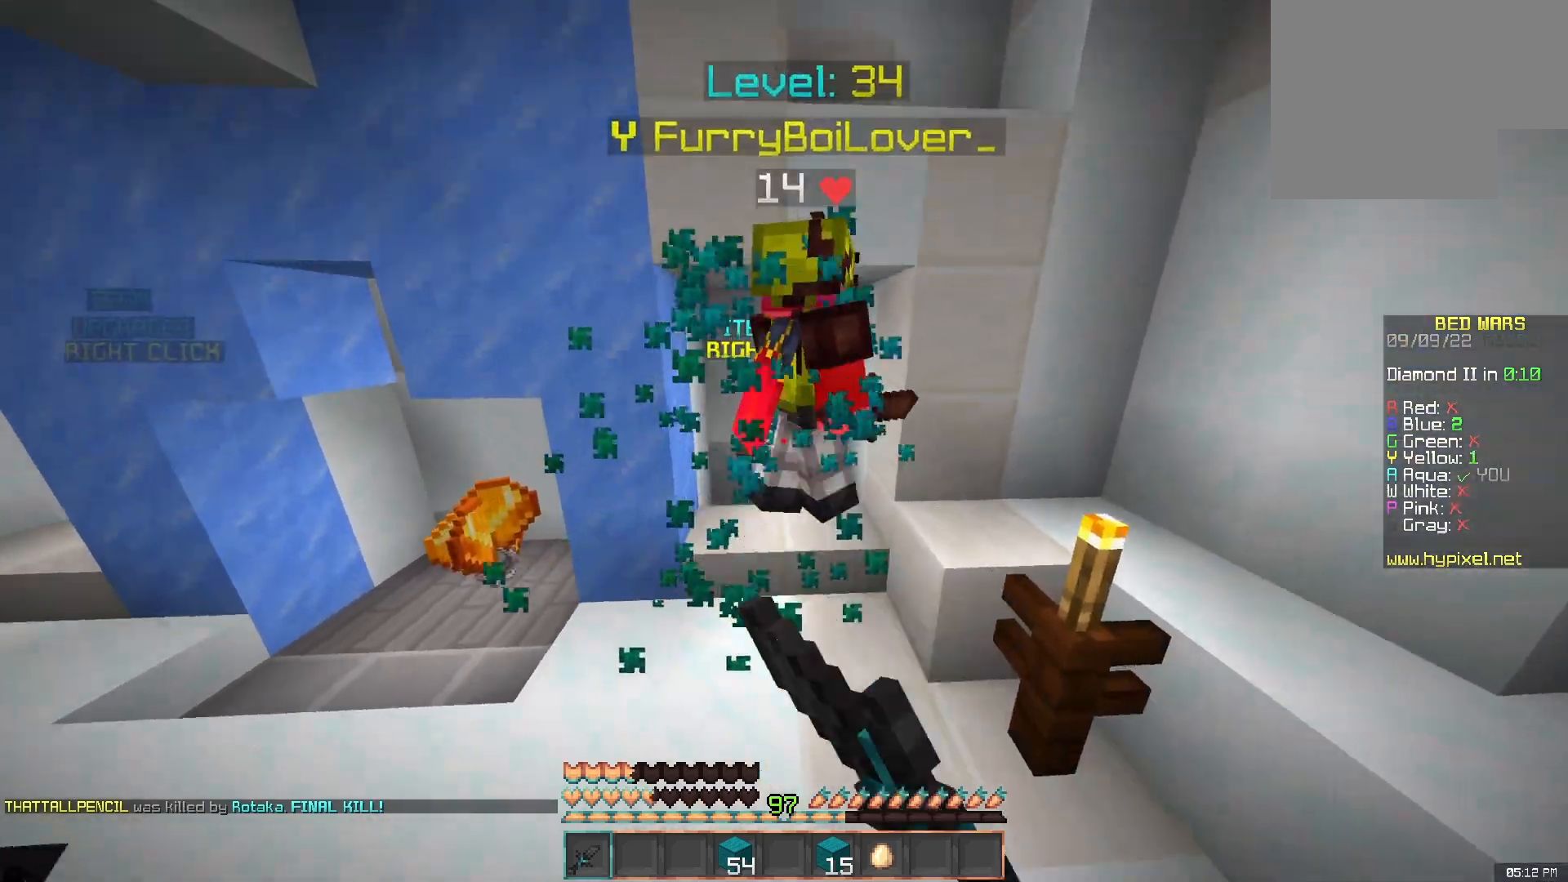
{"keys": ["a", "space", "w"], "mouse": ["left"], "events": [[217, "w", "down"], [383, "d", "up"], [450, "a", "down"]]}
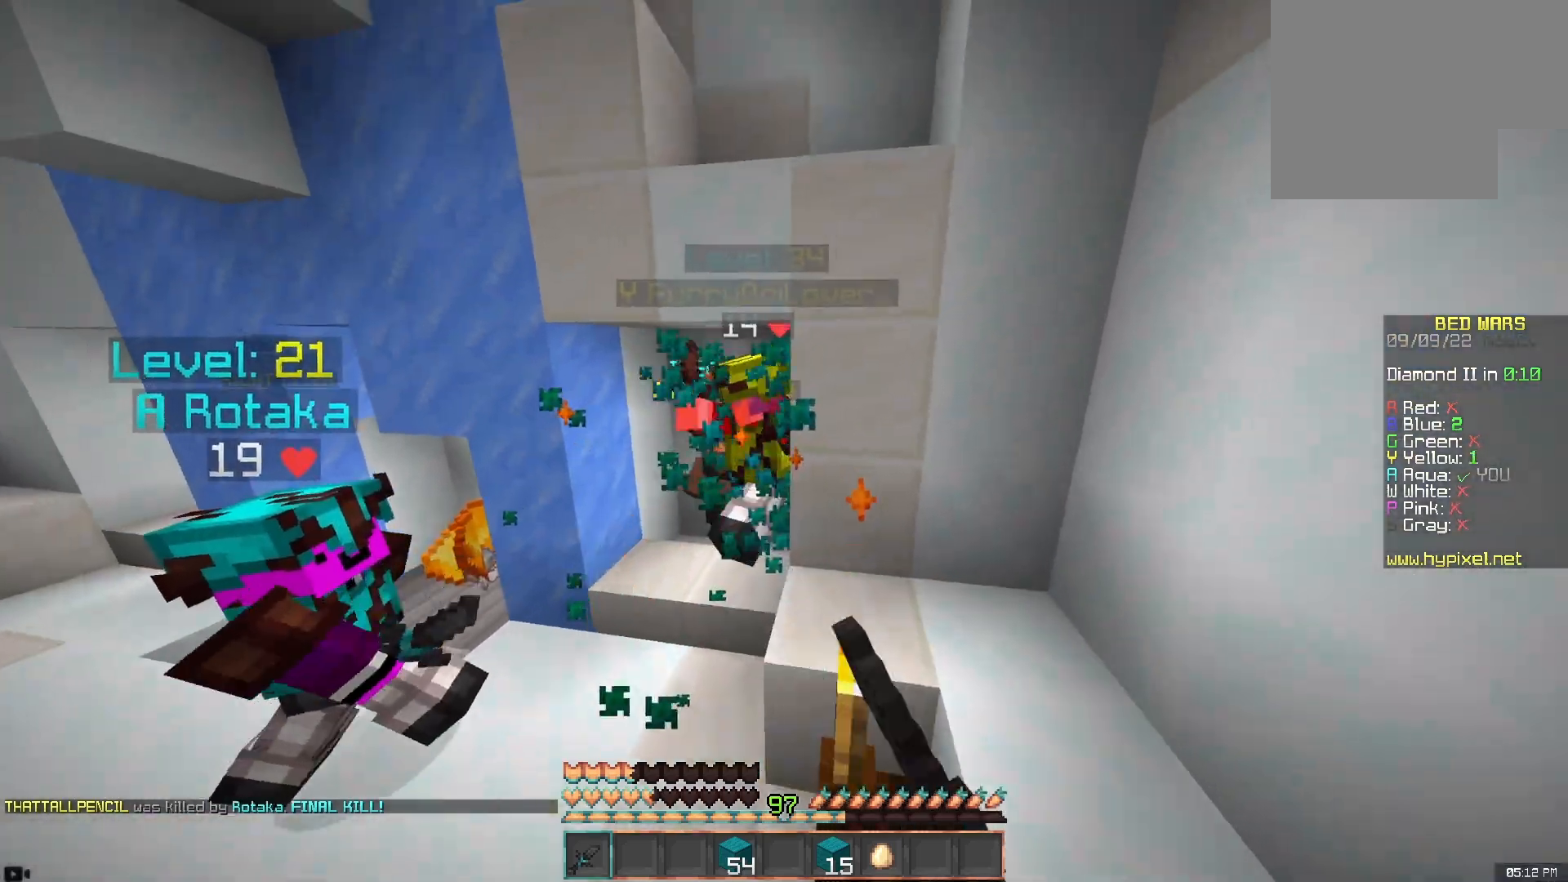
{"keys": ["a", "space"], "mouse": ["left"], "events": [[400, "w", "up"]]}
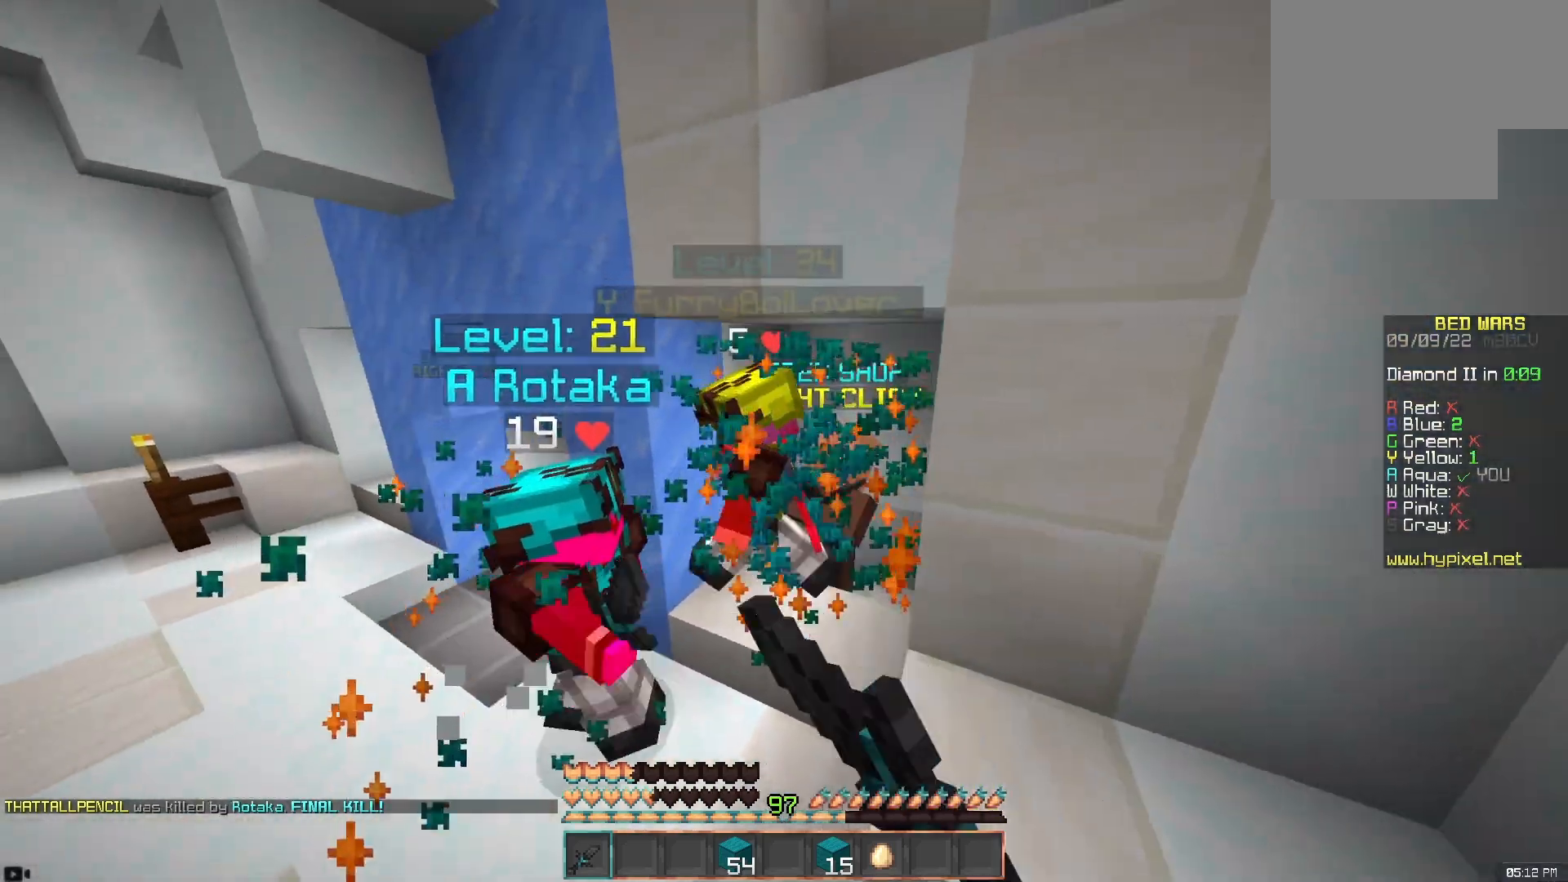
{"keys": ["space"], "mouse": ["left"], "events": [[383, "a", "up"]]}
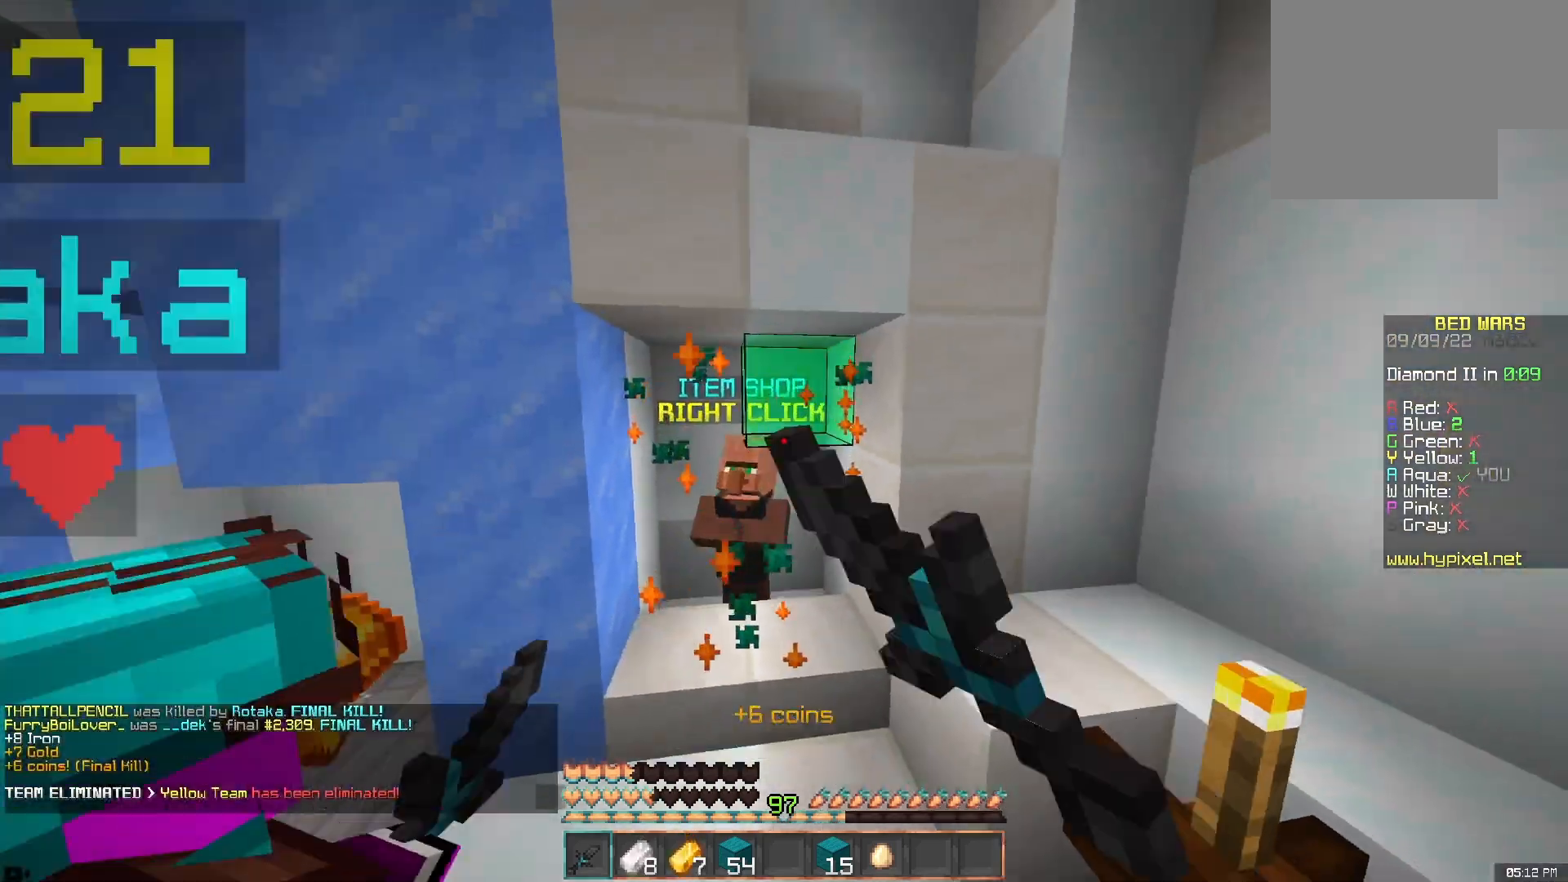
{"keys": ["a", "w"], "mouse": [], "events": [[50, "mouse_left", "up"], [67, "w", "down"], [200, "a", "down"], [233, "space", "up"]]}
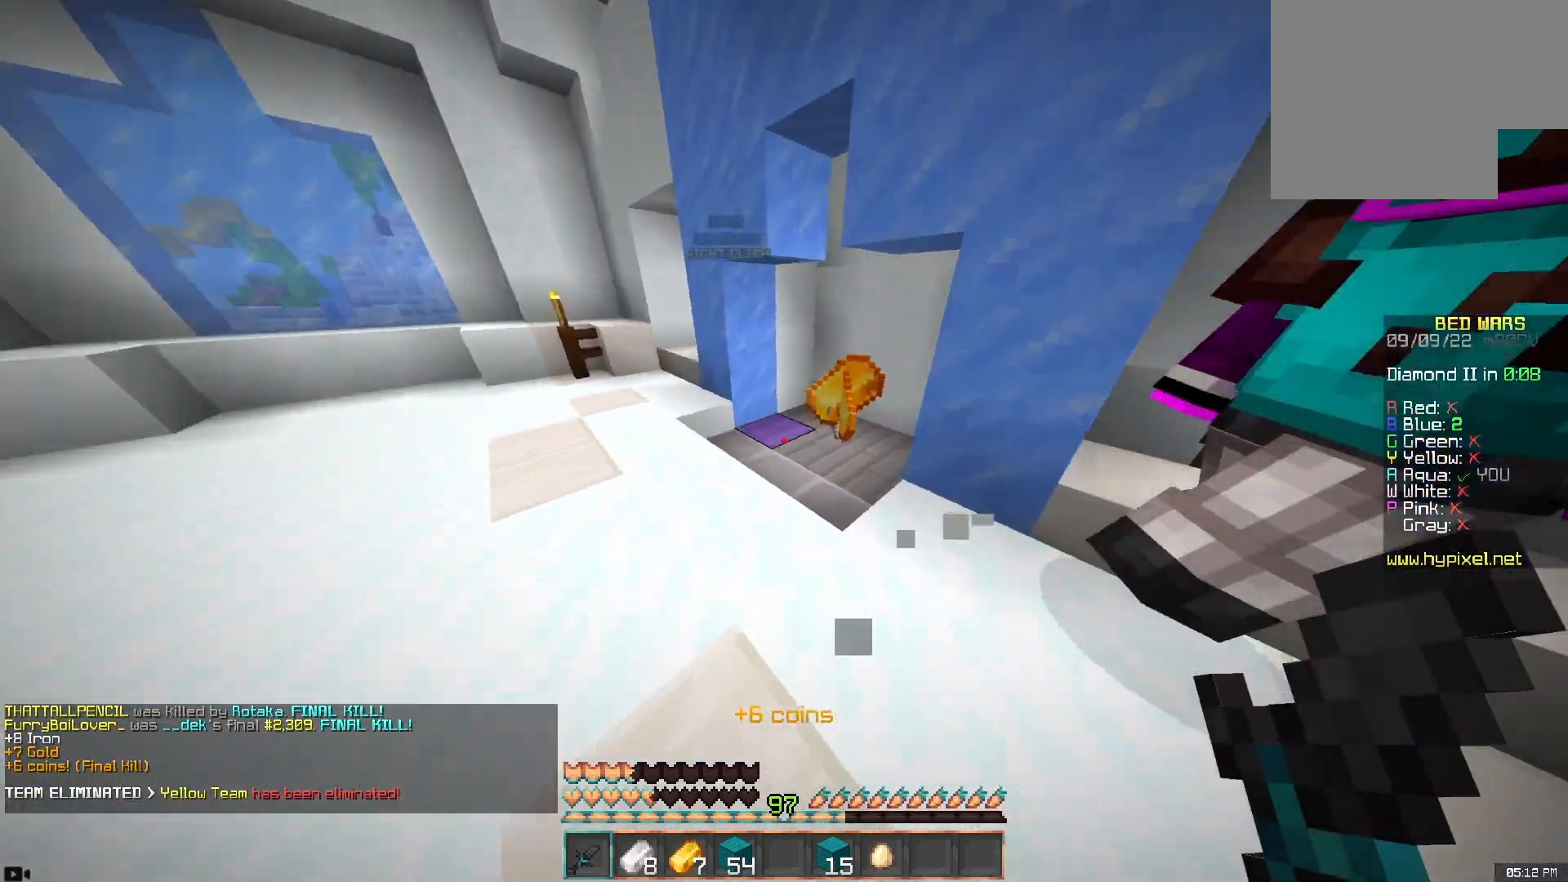
{"keys": [], "mouse": ["right"], "events": [[17, "a", "up"], [383, "mouse_right", "down"], [450, "w", "up"]]}
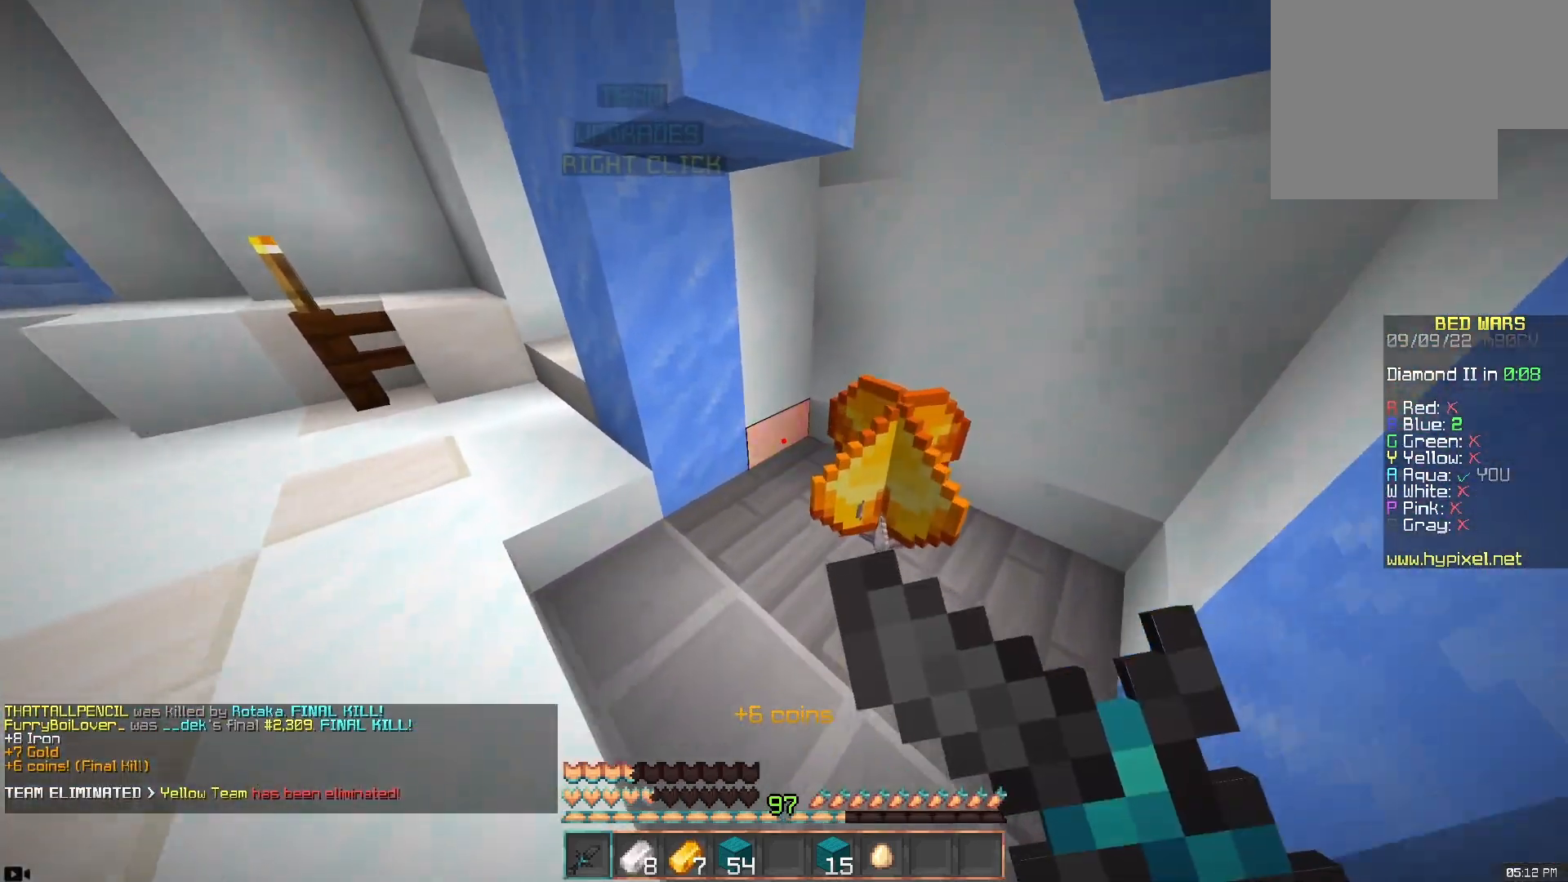
{"keys": ["w"], "mouse": [], "events": [[233, "w", "down"], [267, "d", "down"], [417, "mouse_right", "up"], [467, "d", "up"]]}
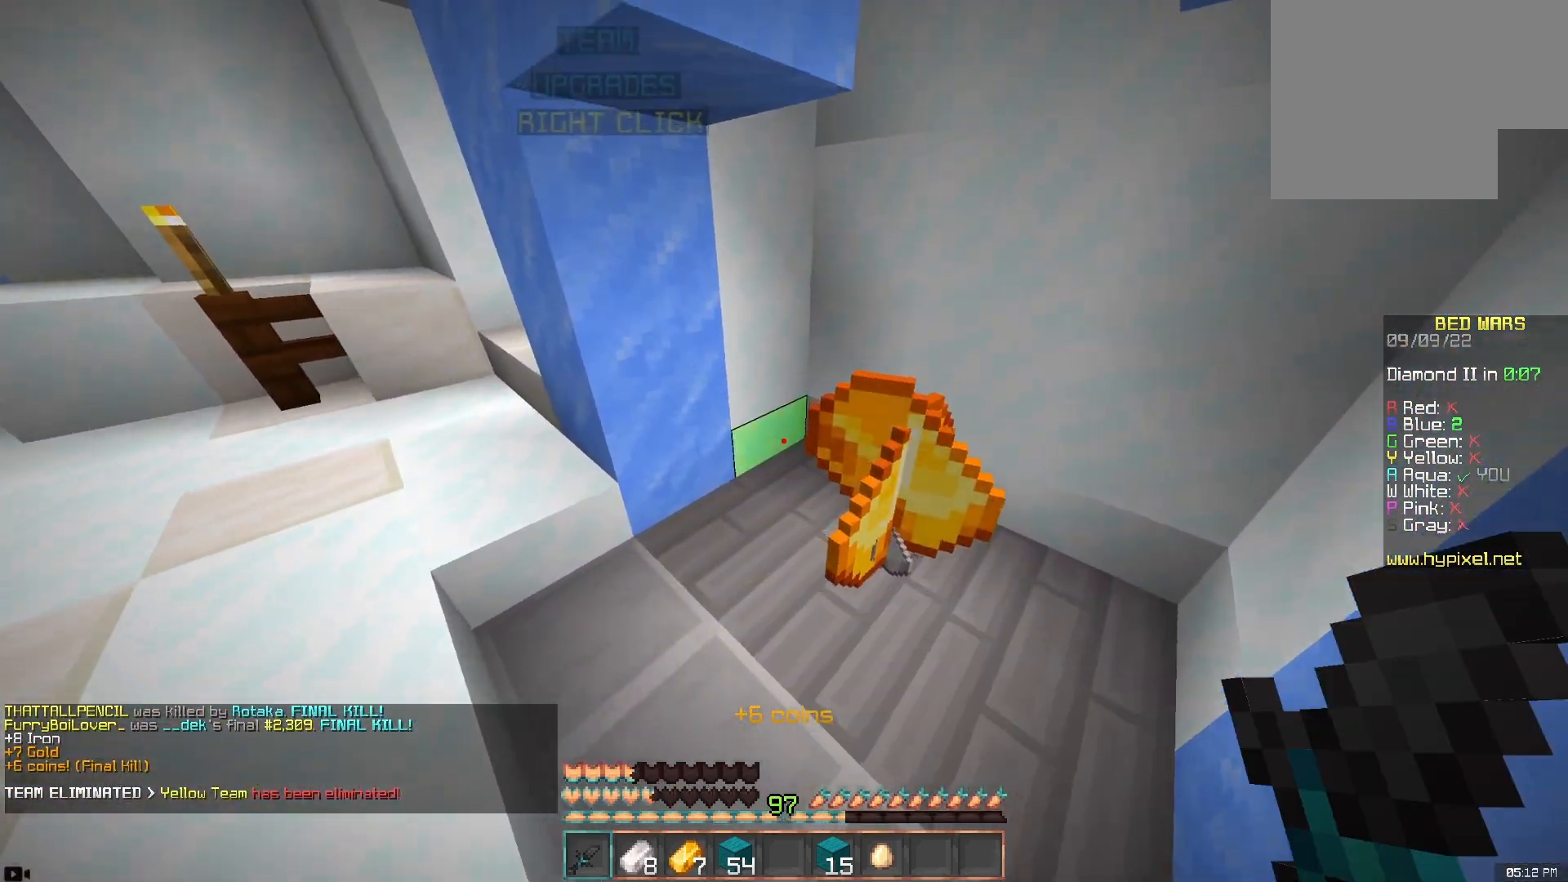
{"keys": [], "mouse": ["right"], "events": [[67, "d", "down"], [67, "mouse_right", "down"], [217, "d", "up"], [250, "w", "up"]]}
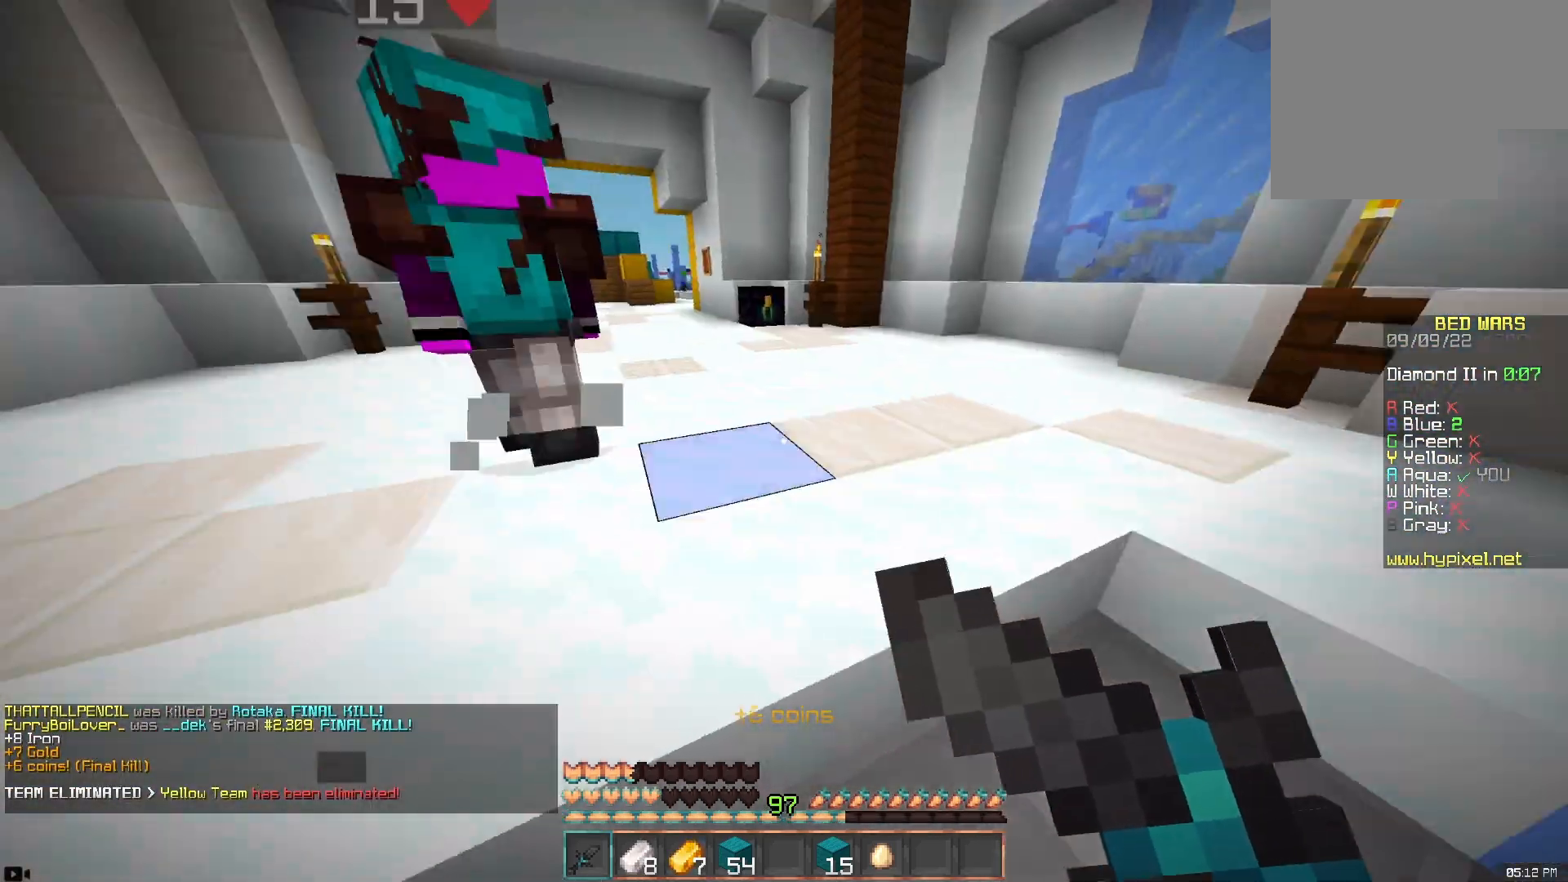
{"keys": [], "mouse": ["right"], "events": []}
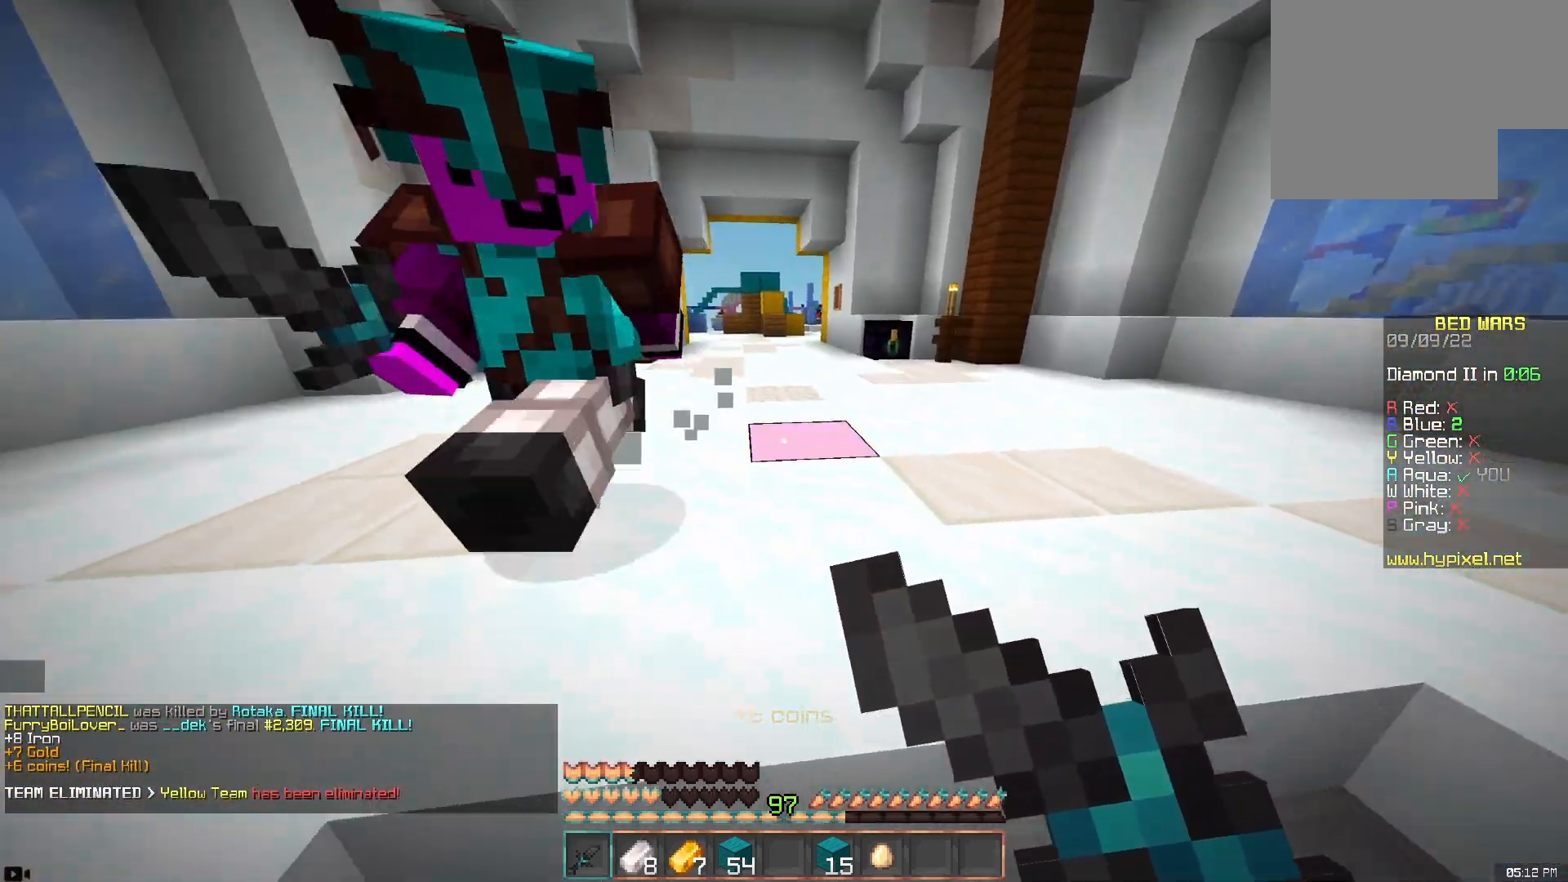
{"keys": ["w"], "mouse": ["right"], "events": [[500, "w", "down"]]}
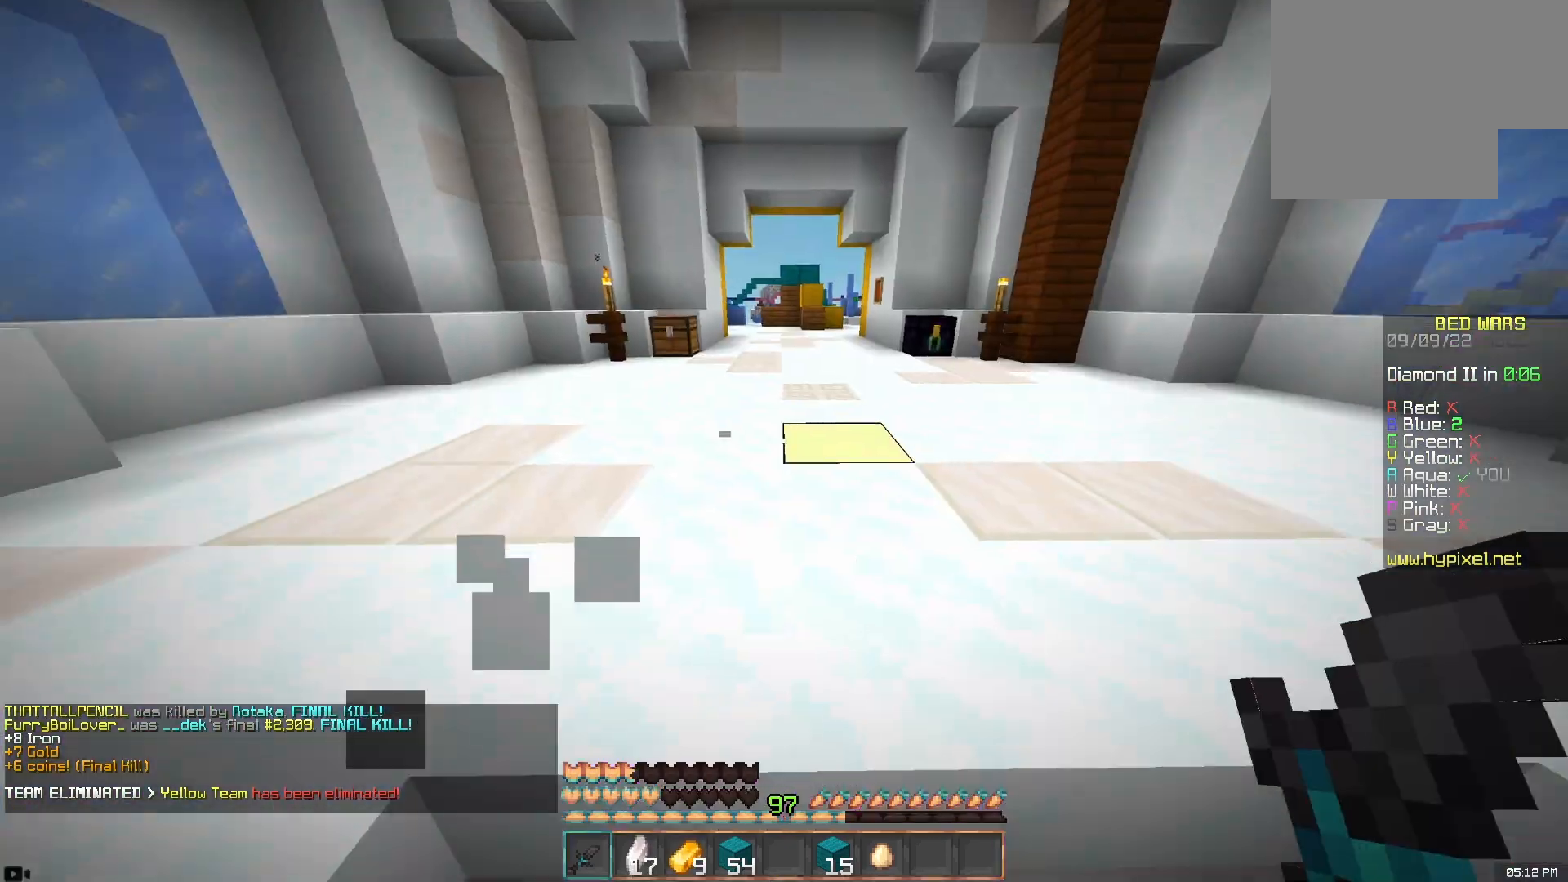
{"keys": ["a", "w"], "mouse": [], "events": [[33, "mouse_right", "up"], [333, "a", "down"]]}
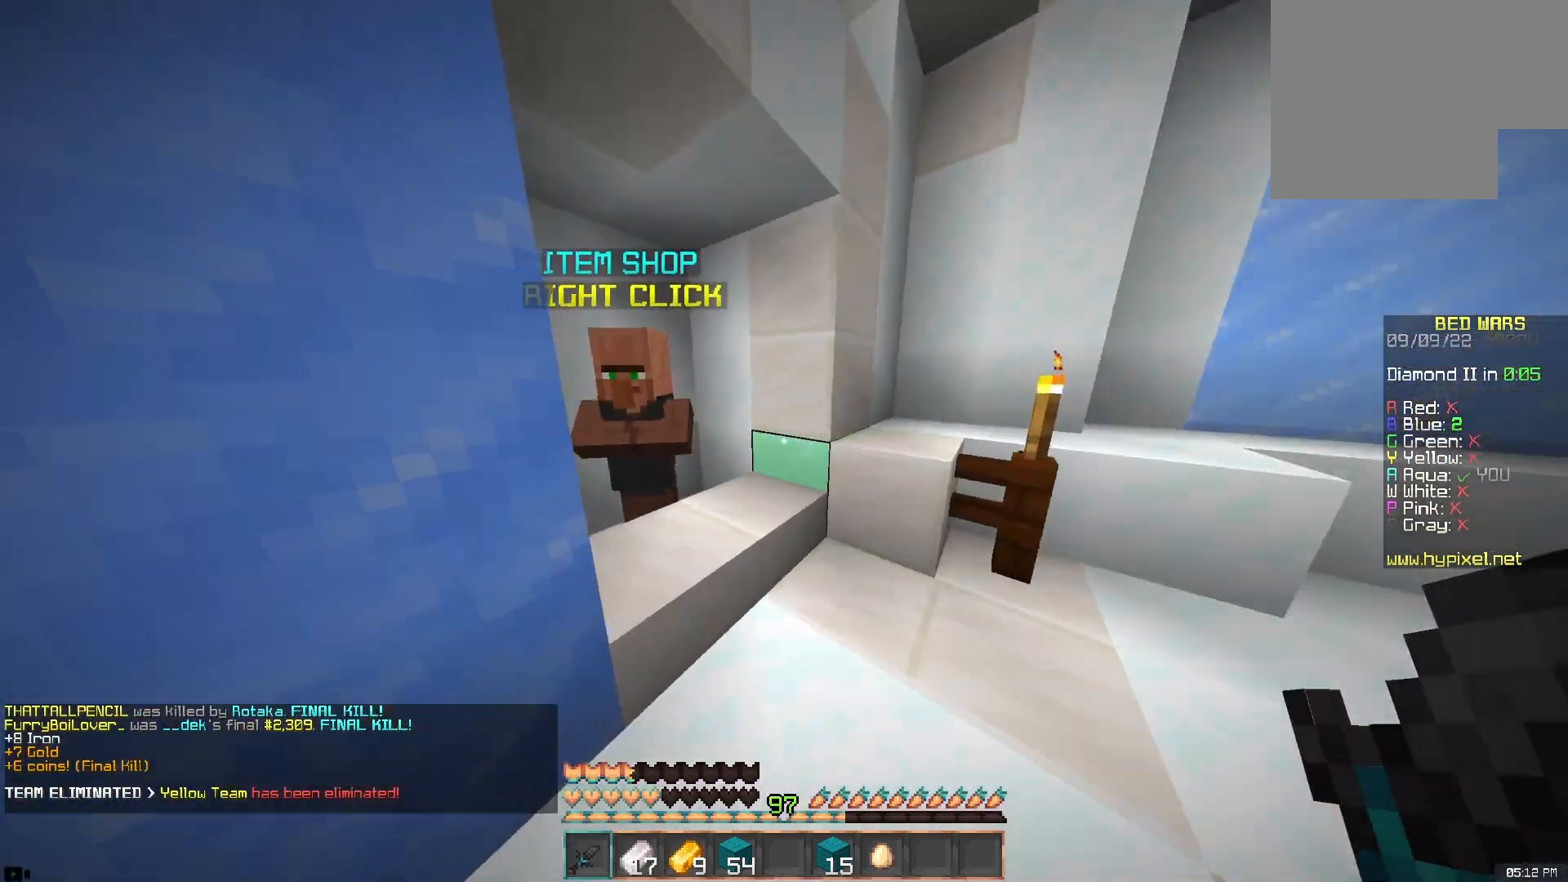
{"keys": [], "mouse": [], "events": [[33, "a", "up"], [167, "mouse_right", "down"], [167, "w", "up"], [283, "mouse_right", "up"]]}
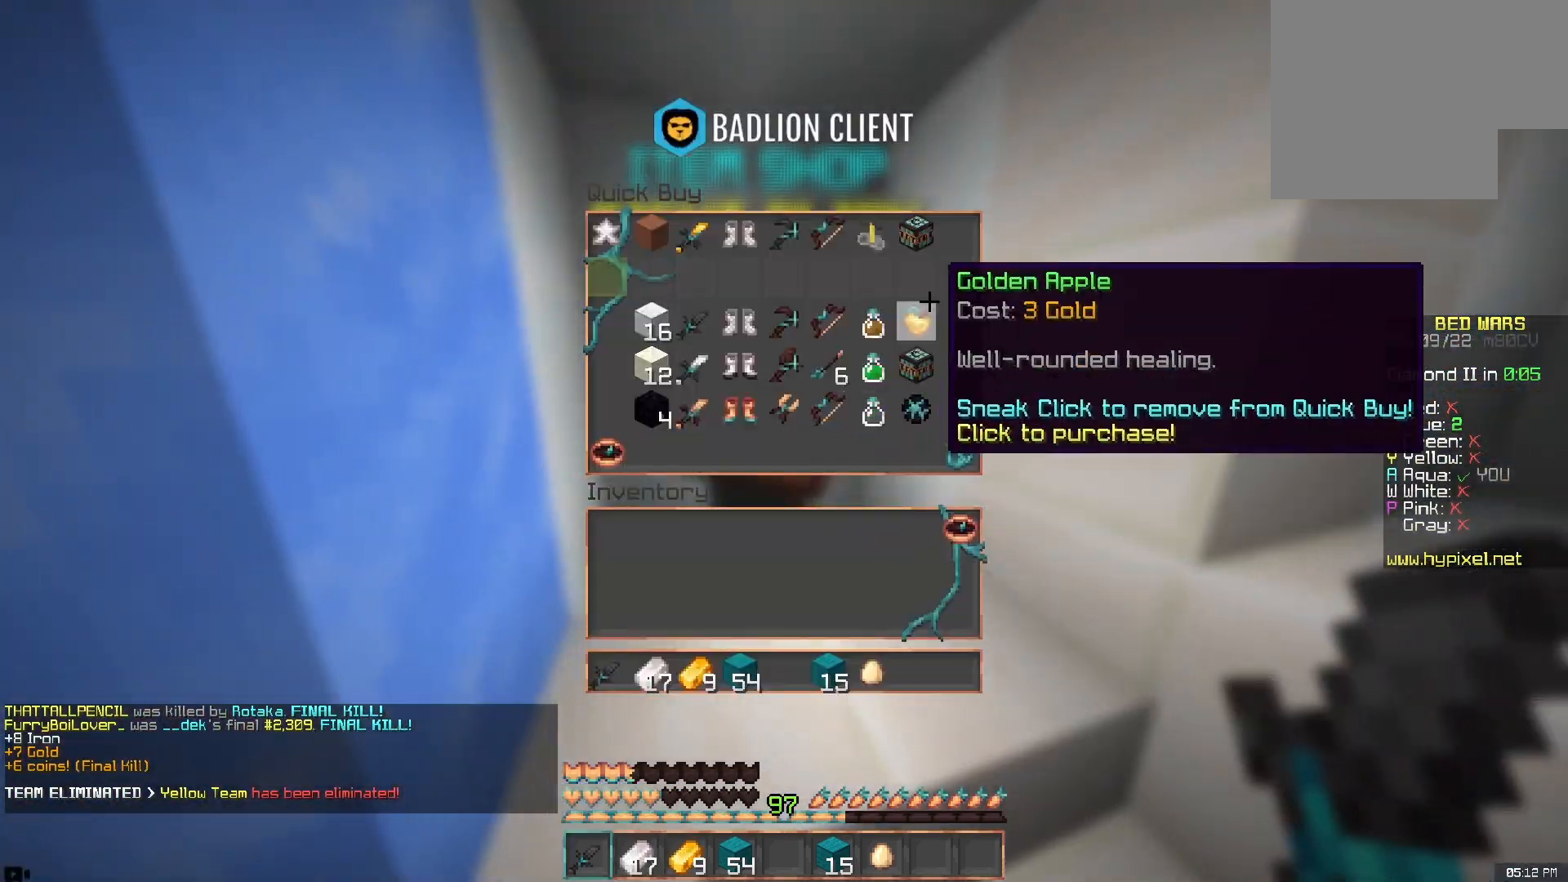
{"keys": ["d", "space", "w"], "mouse": [], "events": [[367, "d", "down"], [450, "w", "down"], [467, "space", "down"]]}
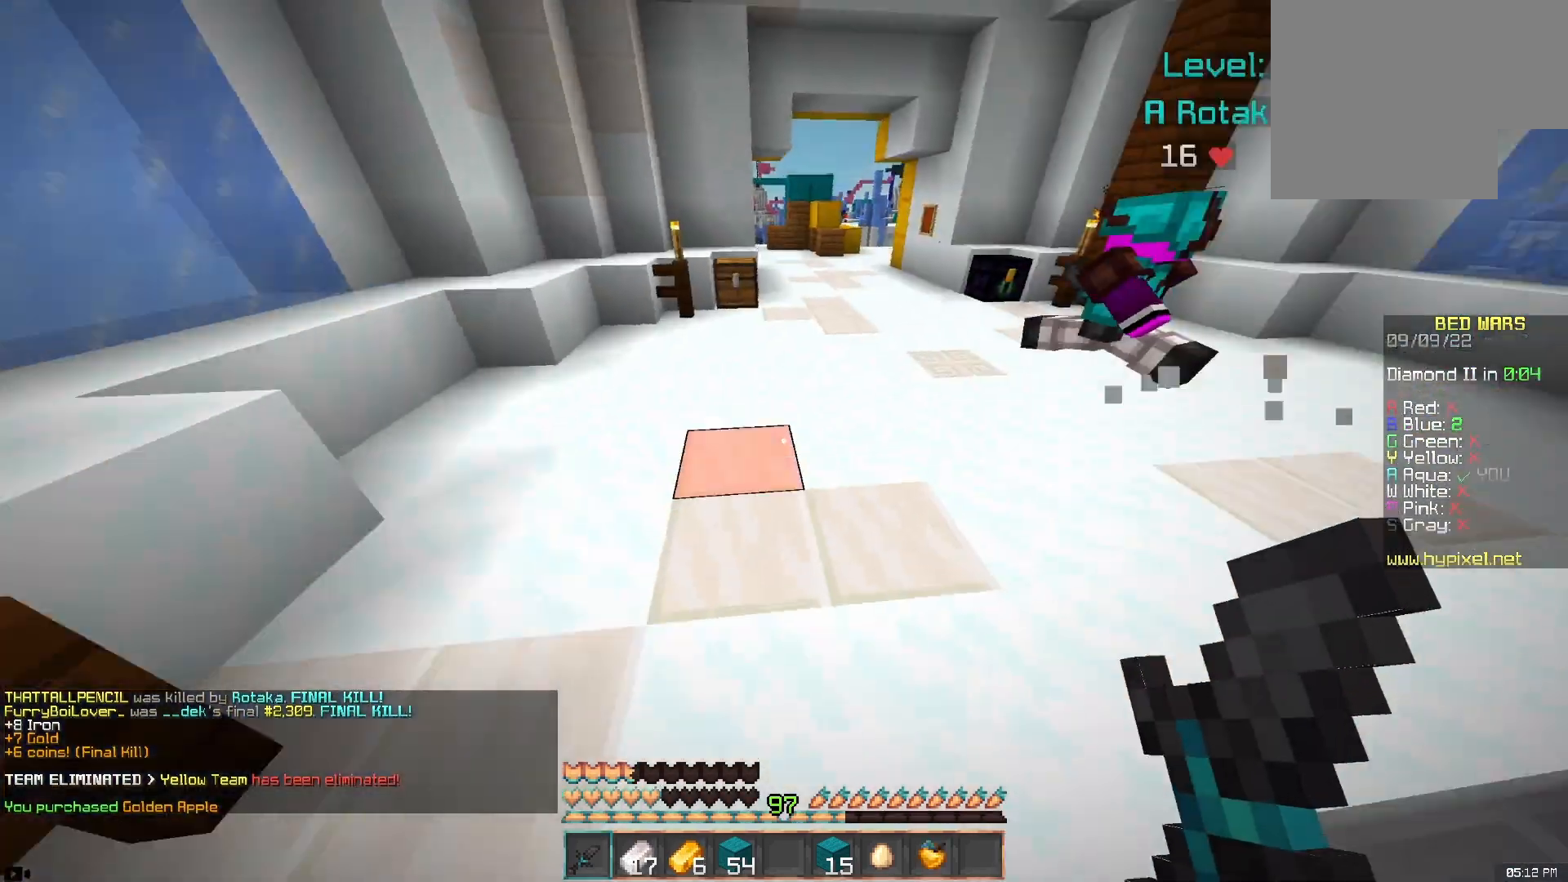
{"keys": ["d", "w"], "mouse": ["right"], "events": [[67, "d", "up"], [183, "space", "up"], [233, "mouse_right", "down"], [500, "d", "down"]]}
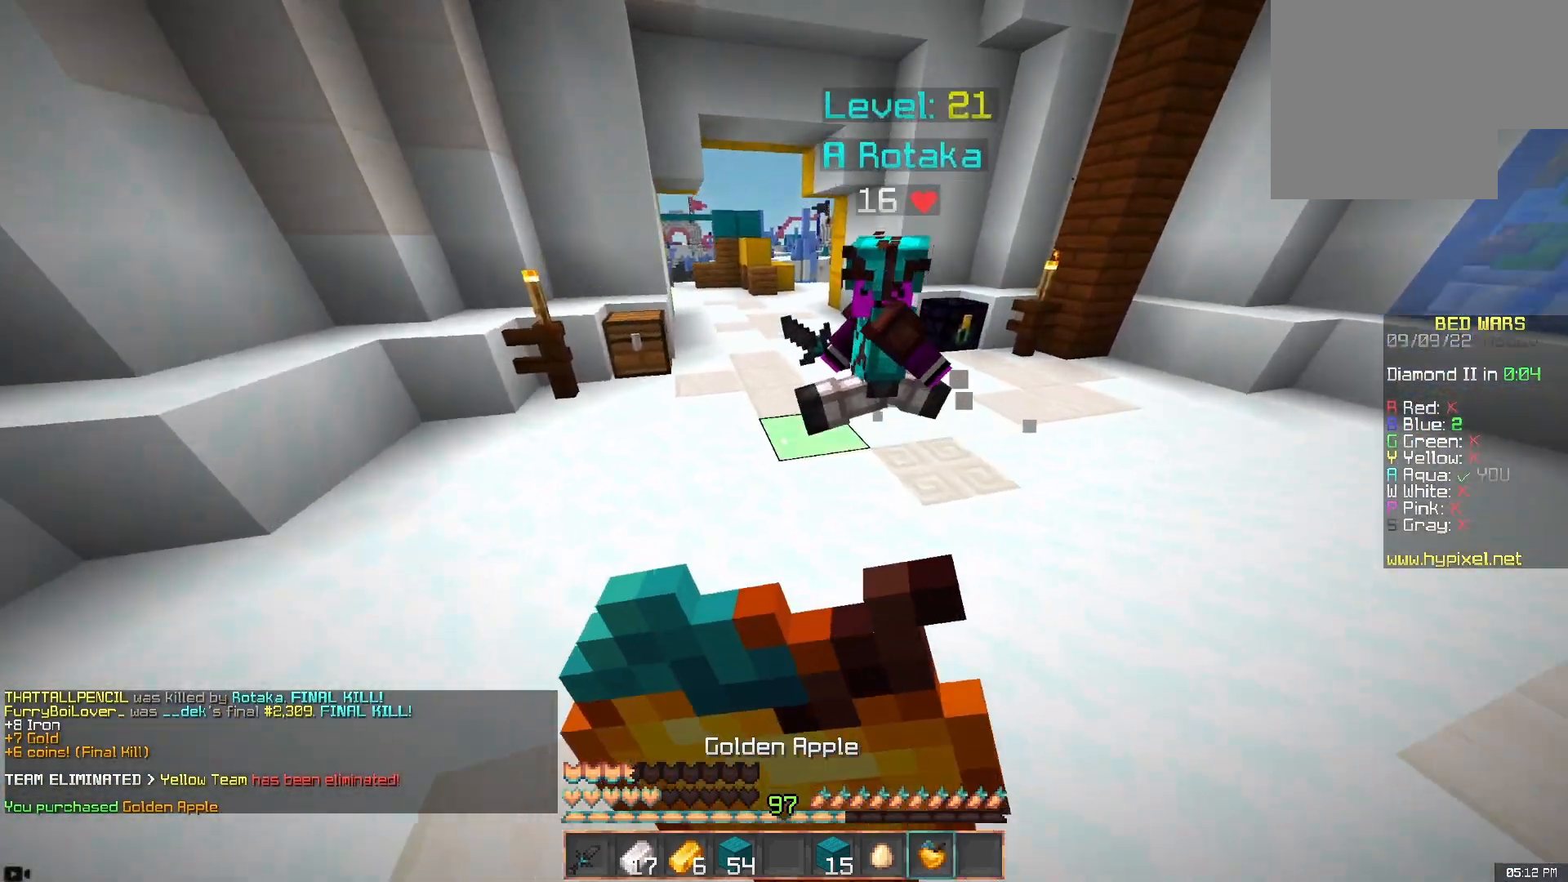
{"keys": ["d", "w"], "mouse": ["right"], "events": []}
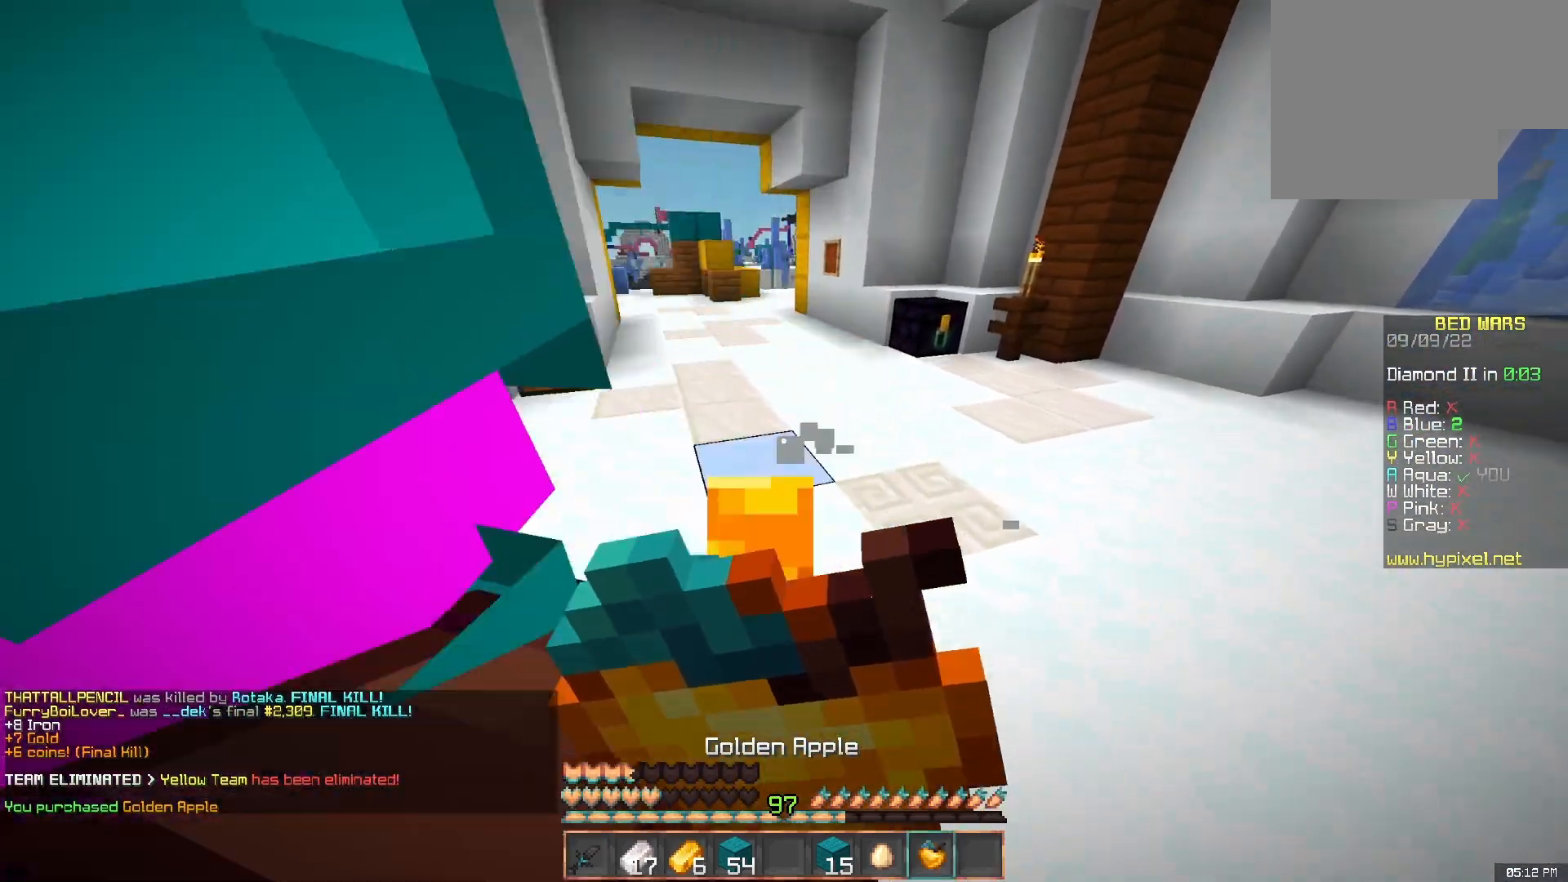
{"keys": ["w"], "mouse": ["right"], "events": [[233, "d", "up"]]}
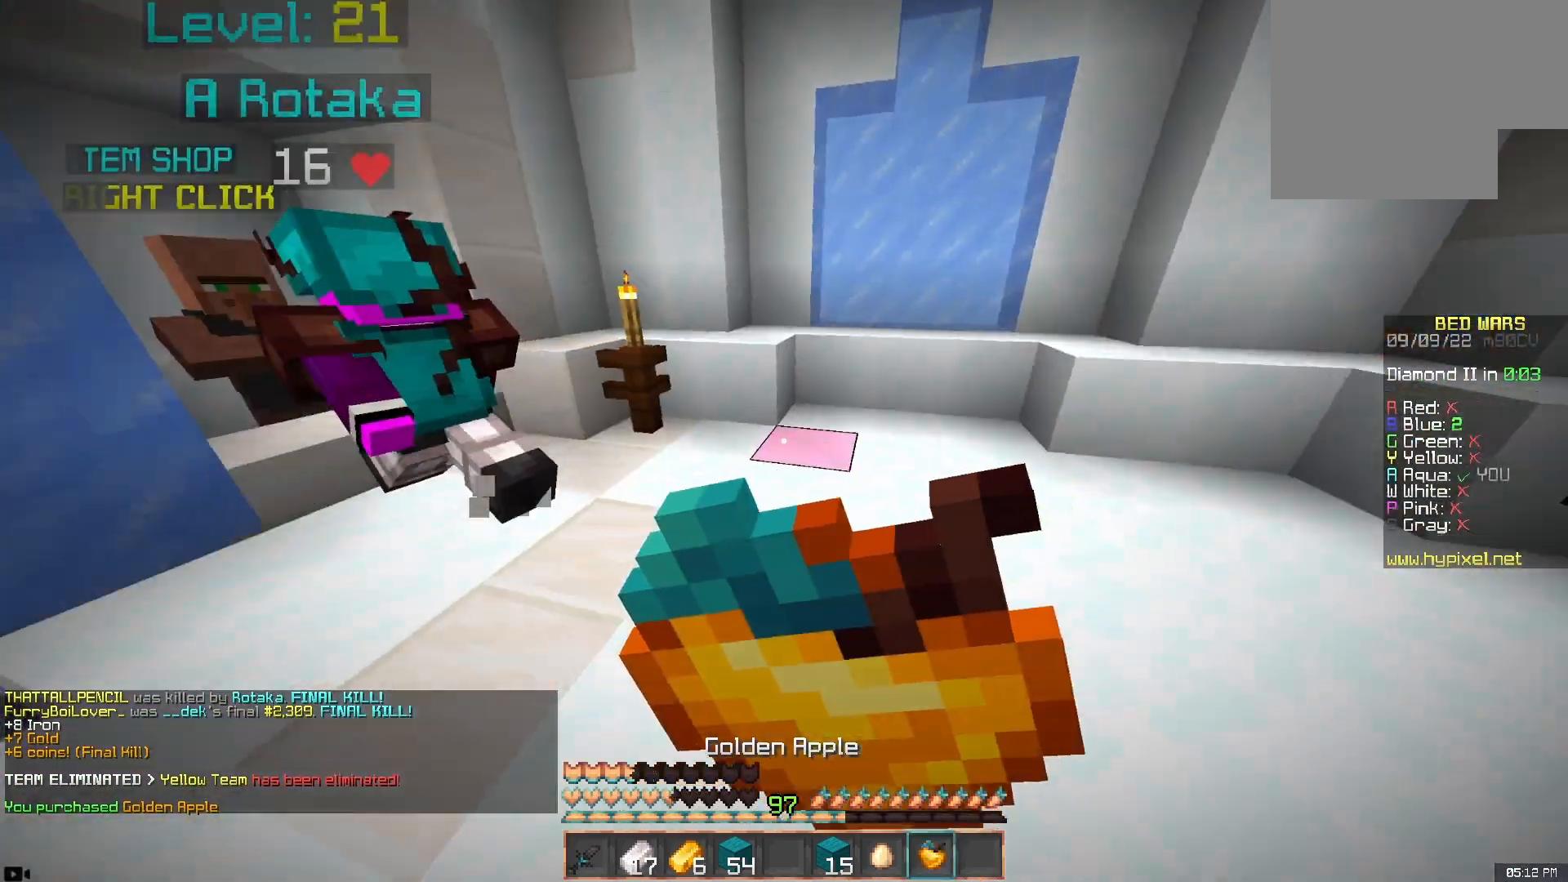
{"keys": ["w"], "mouse": ["right"], "events": [[200, "d", "down"], [400, "d", "up"]]}
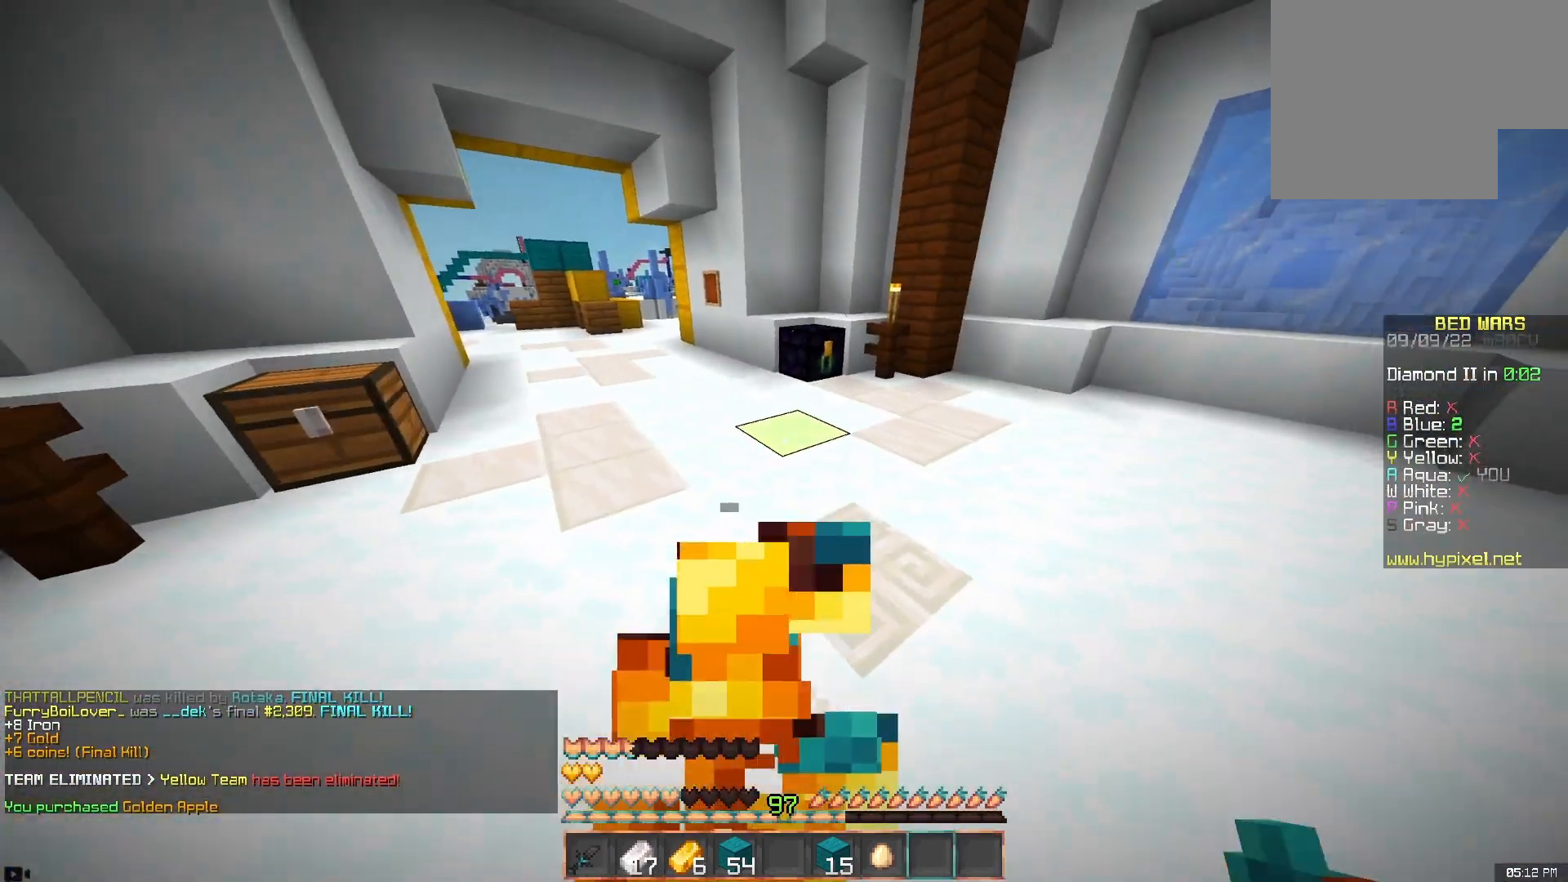
{"keys": ["w"], "mouse": ["right"], "events": [[150, "mouse_right", "up"], [450, "mouse_right", "down"]]}
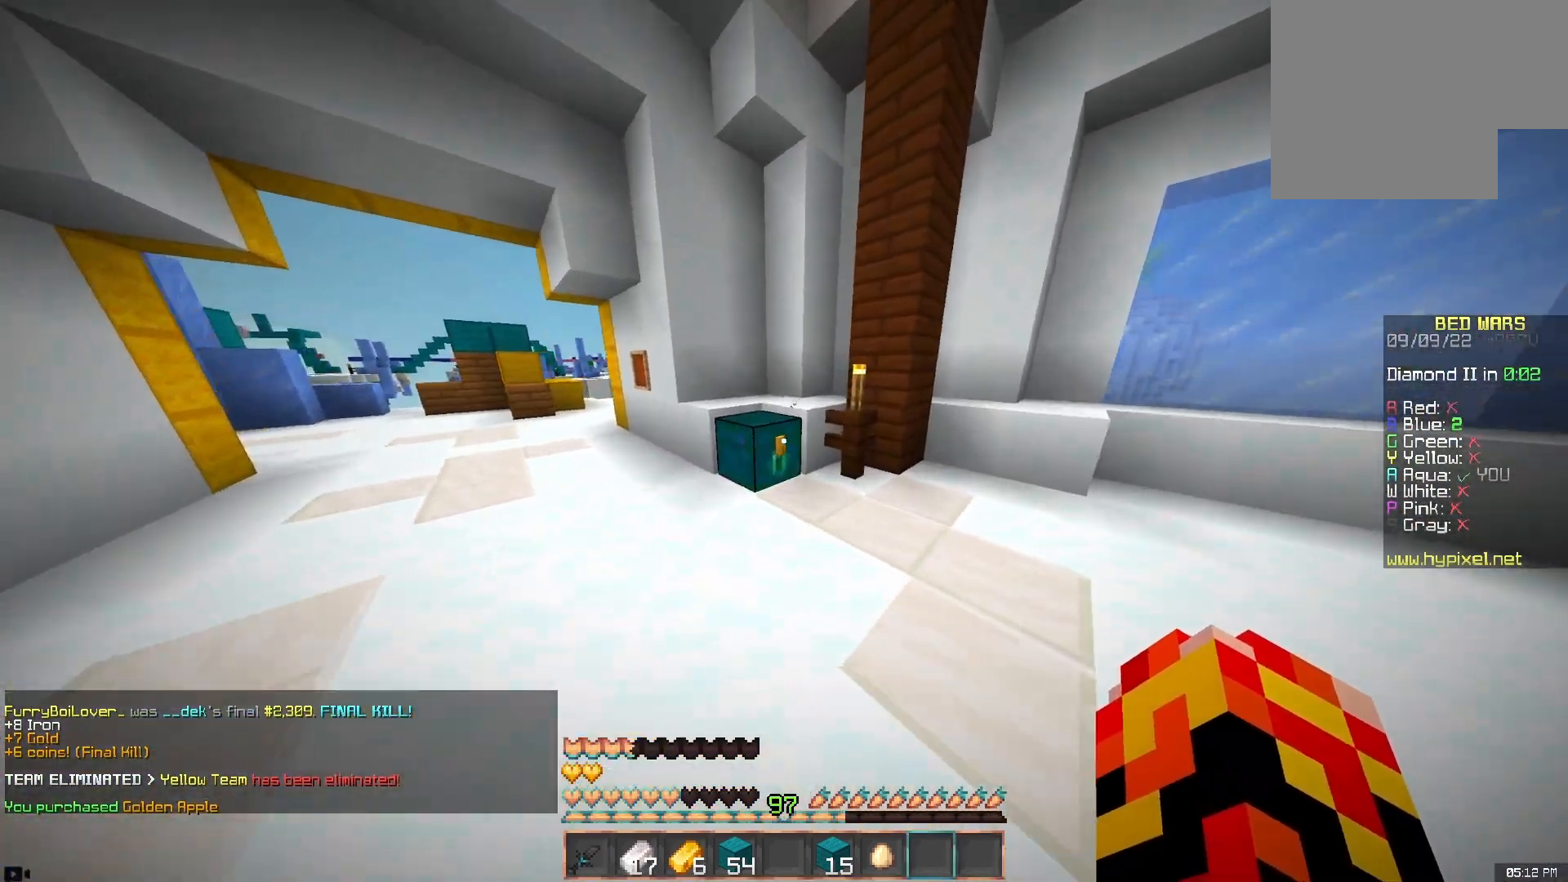
{"keys": [], "mouse": [], "events": [[83, "w", "up"], [117, "mouse_right", "up"]]}
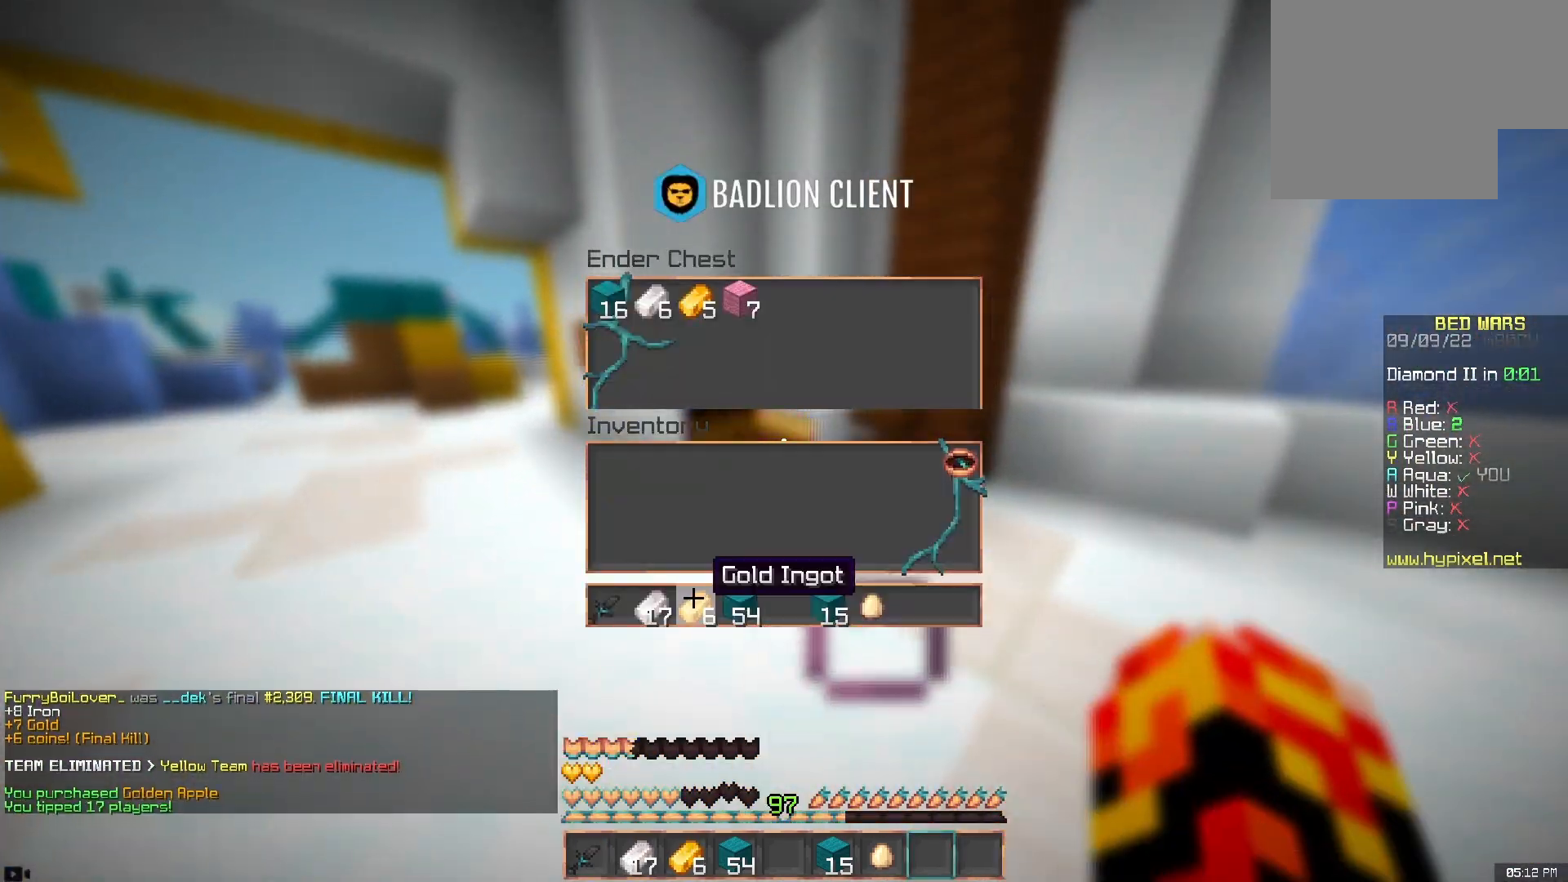
{"keys": ["space", "w"], "mouse": ["left"], "events": [[117, "space", "down"], [117, "w", "down"], [183, "mouse_left", "down"]]}
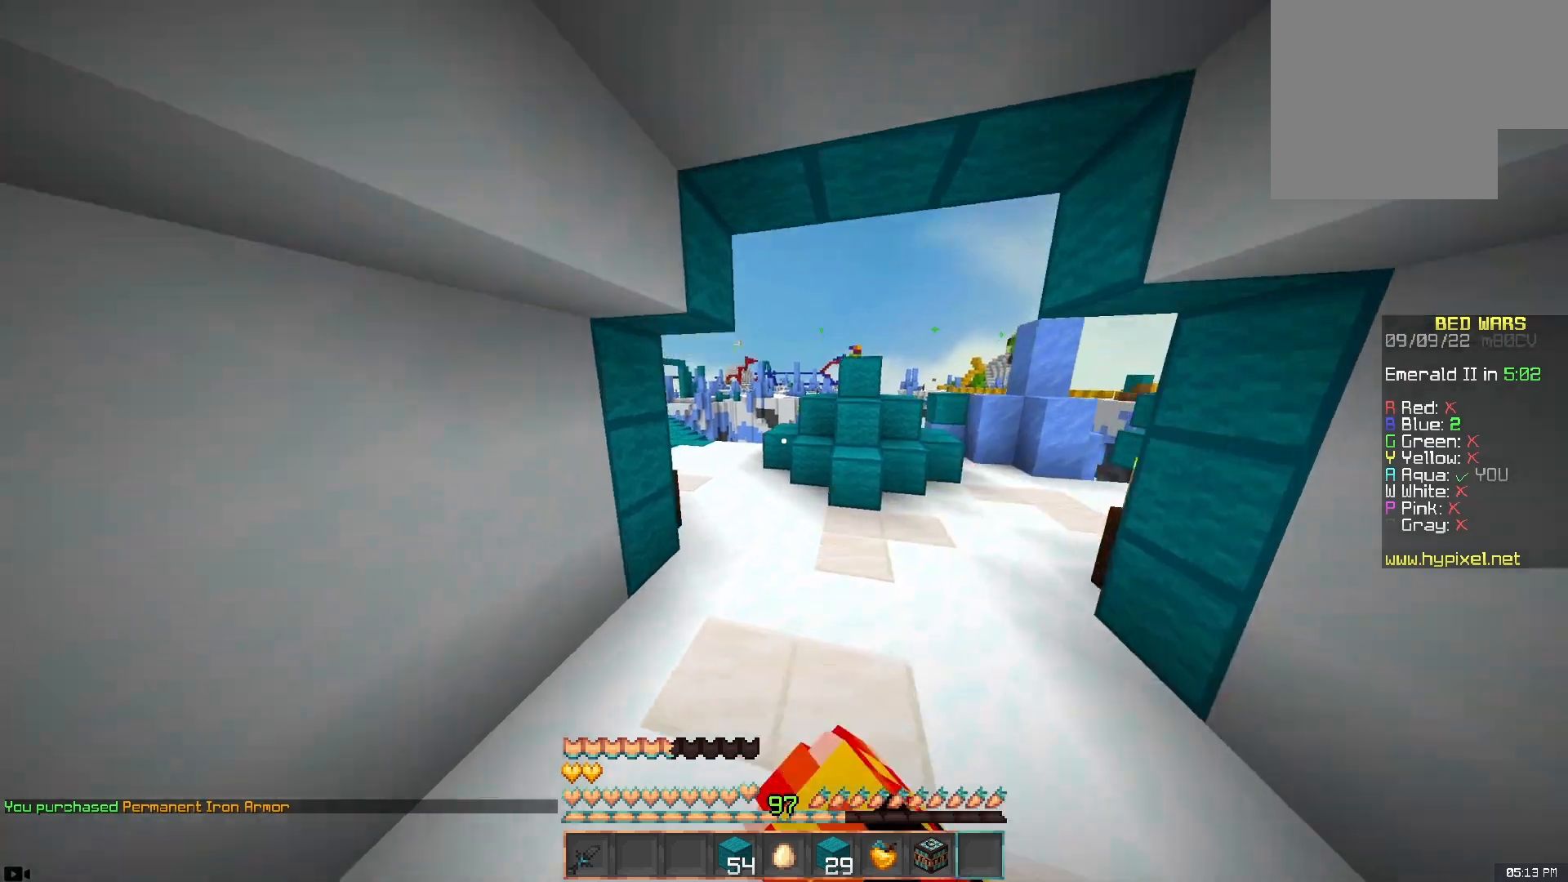
{"keys": ["space", "w"], "mouse": ["left"], "events": [[233, "mouse_left", "up"], [433, "mouse_left", "down"]]}
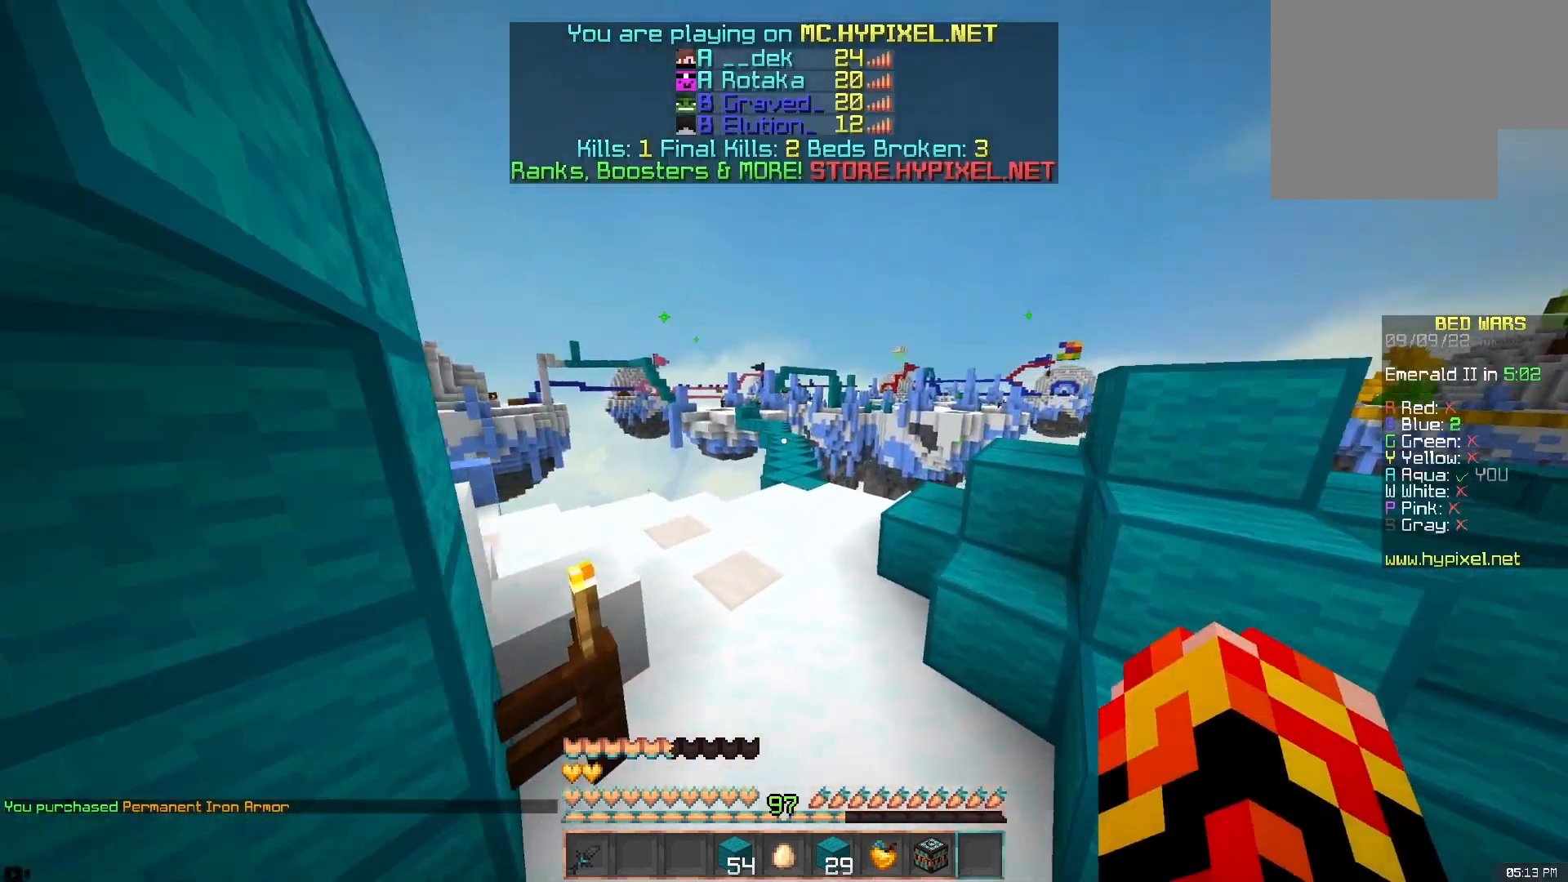
{"keys": ["space", "w"], "mouse": ["left"], "events": [[150, "a", "down"], [300, "a", "up"]]}
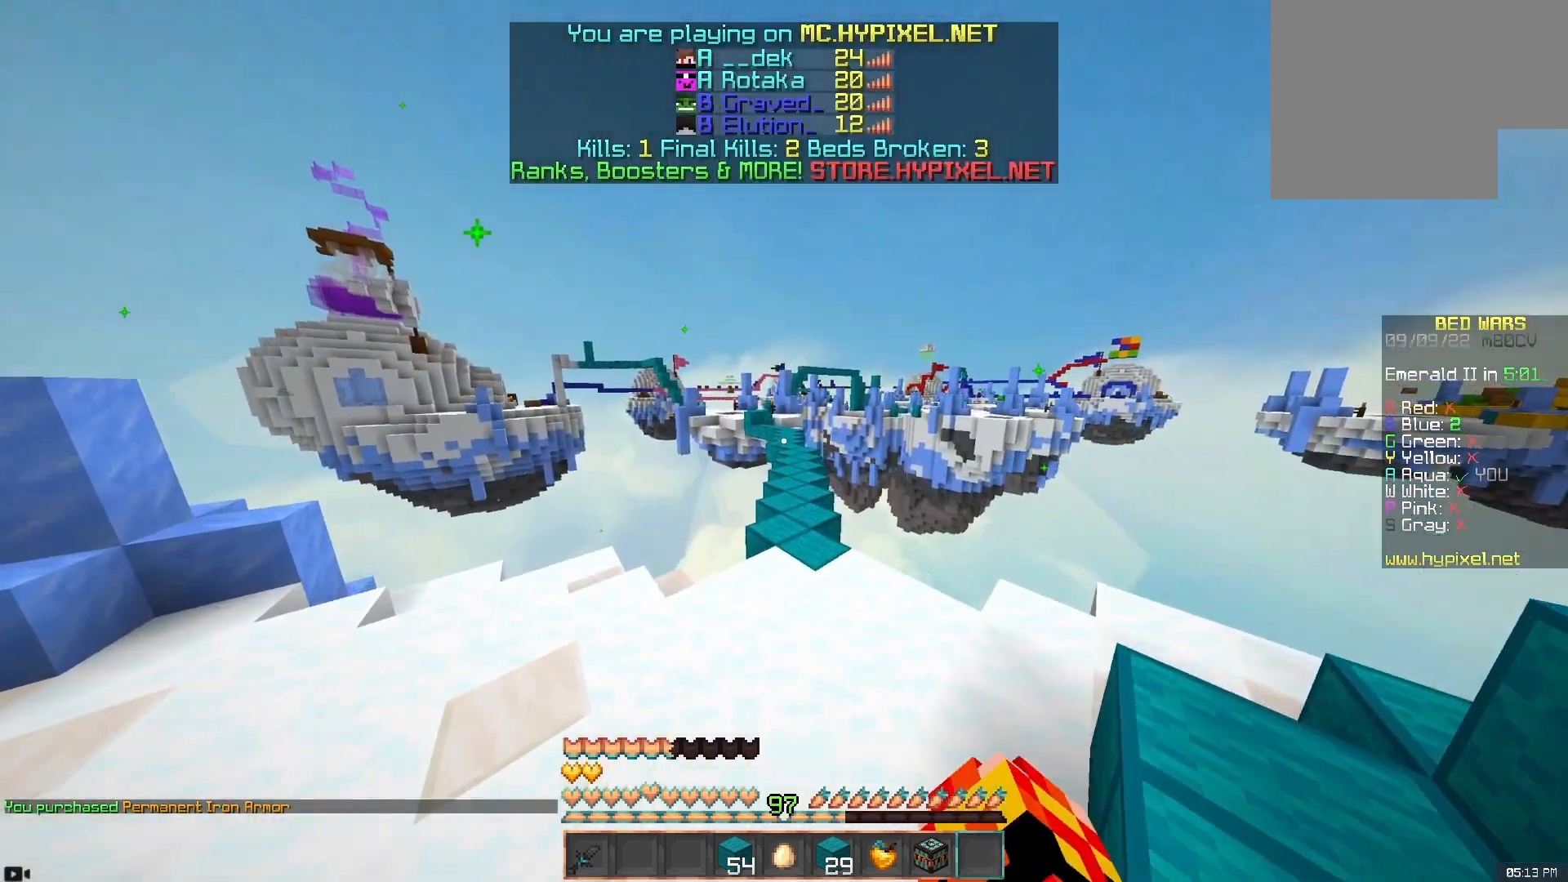
{"keys": ["space", "w"], "mouse": ["left"], "events": []}
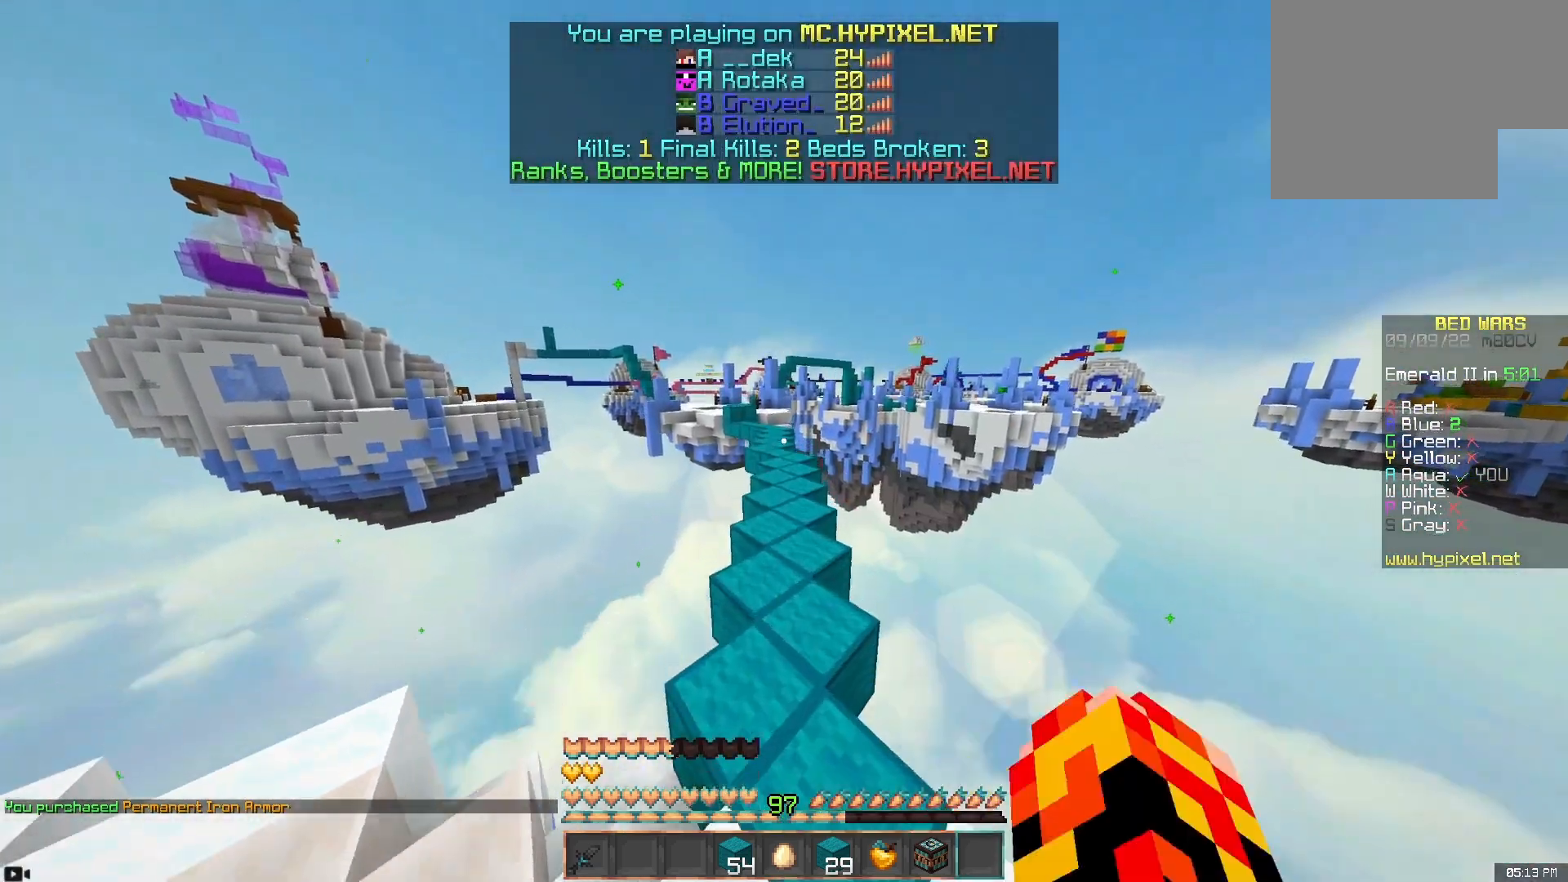
{"keys": ["space", "w"], "mouse": ["left"], "events": []}
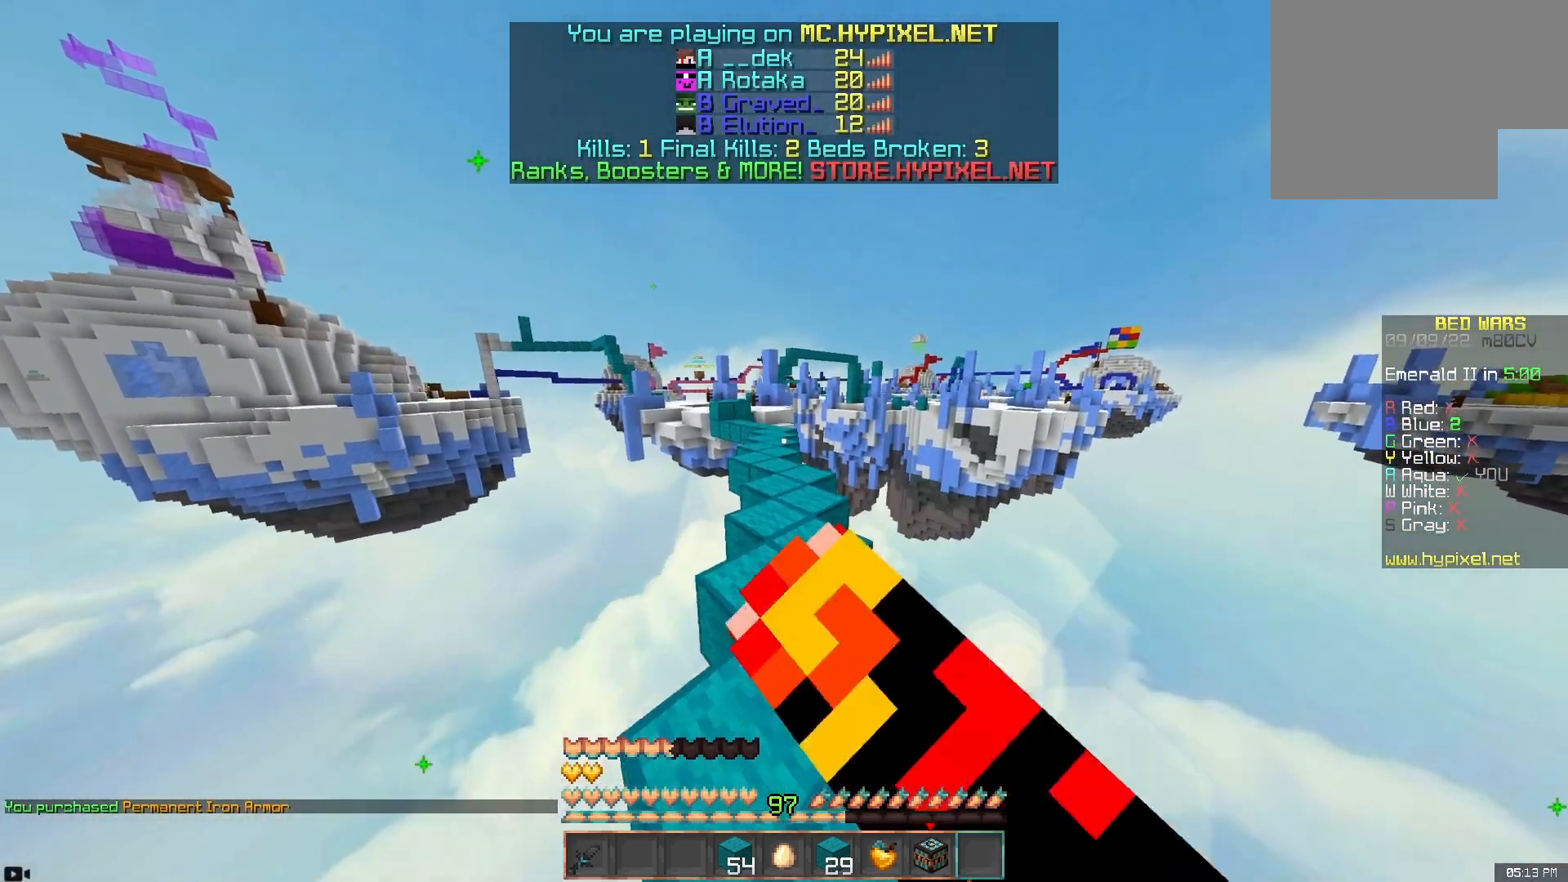
{"keys": ["space", "w"], "mouse": [], "events": [[233, "mouse_left", "up"]]}
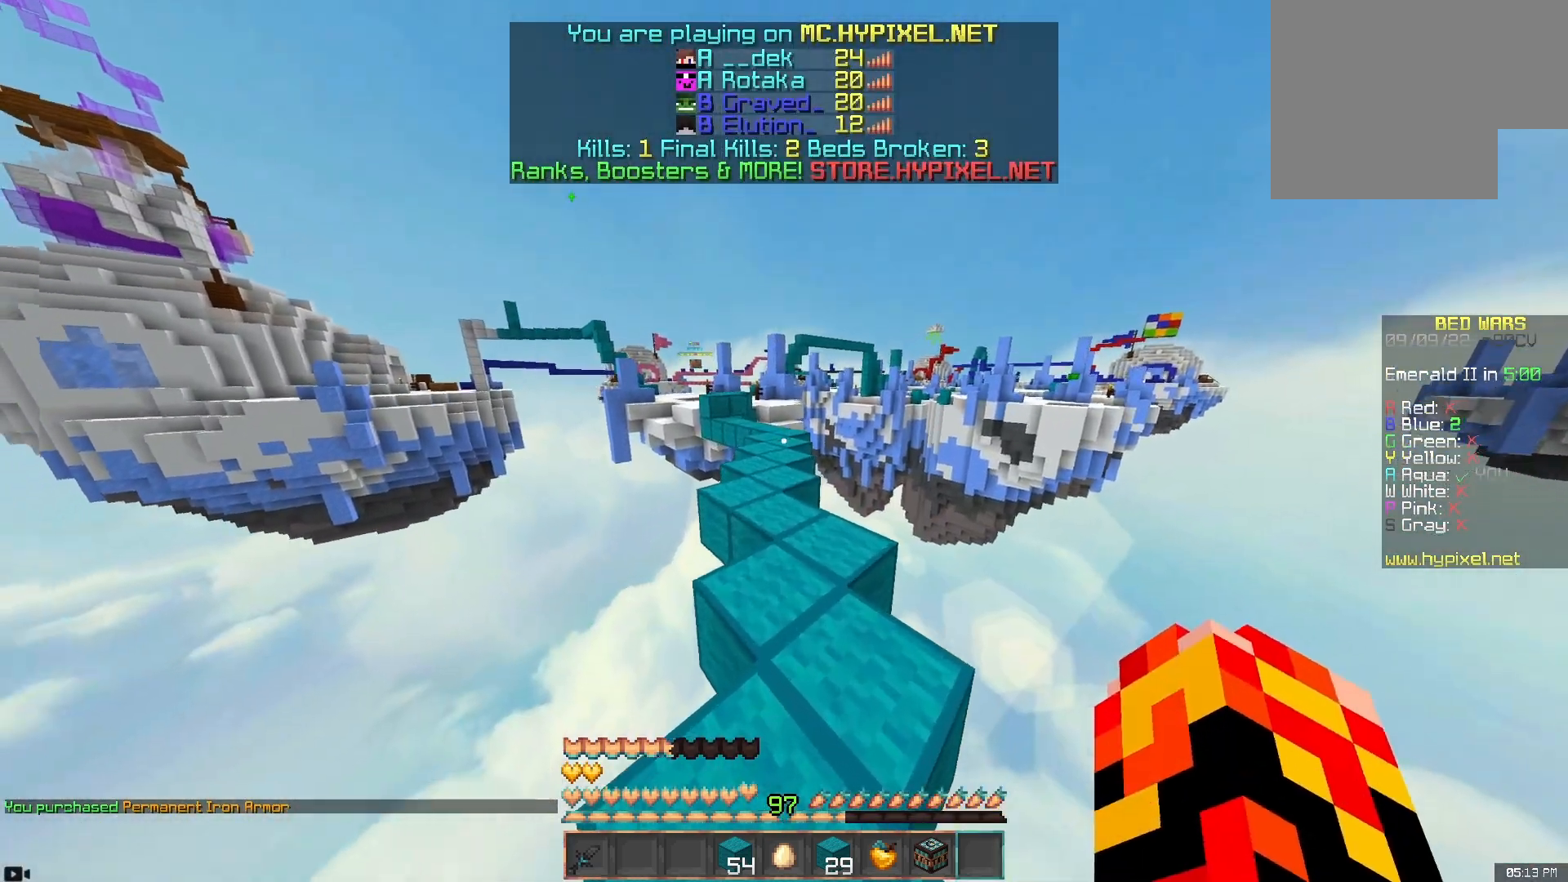
{"keys": ["space", "w"], "mouse": [], "events": []}